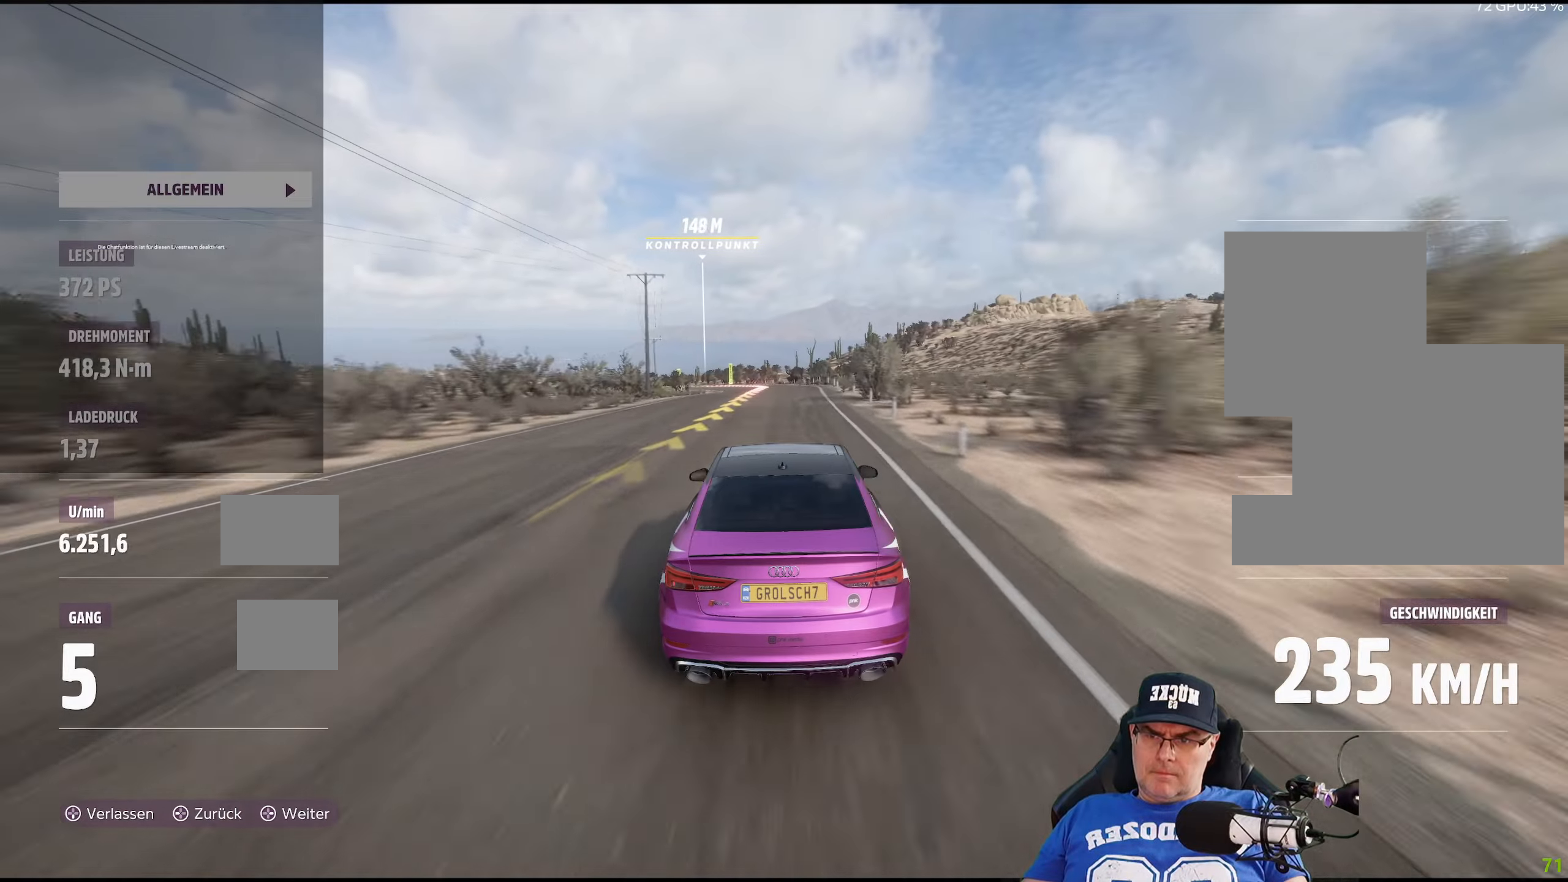
Gameplay with a controller (Xbox layout); each line is a JSON object with the inputs held at the frame after it. "events" lists button and stick changes between this image and that frame as [ms after this image, input, new state], when the widget could be followed in between.
{"buttons": ["R2"], "left_stick": "left", "right_stick": "center", "events": [[117, "left_stick", "center"], [300, "left_stick", "left"]]}
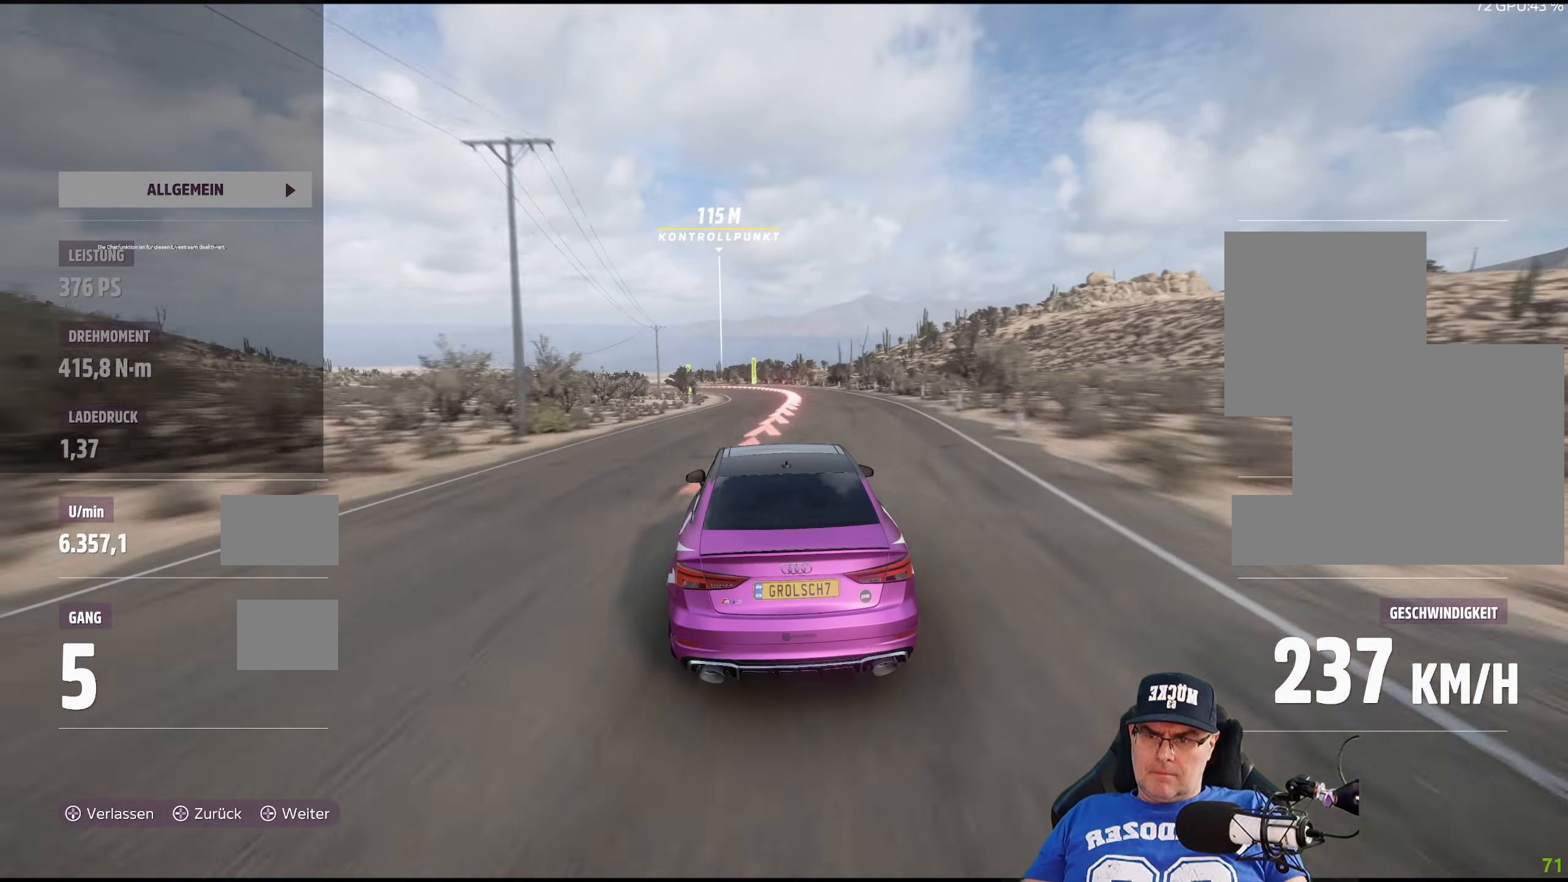
{"buttons": ["R2"], "left_stick": "left", "right_stick": "center", "events": [[67, "left_stick", "center"], [134, "left_stick", "left"]]}
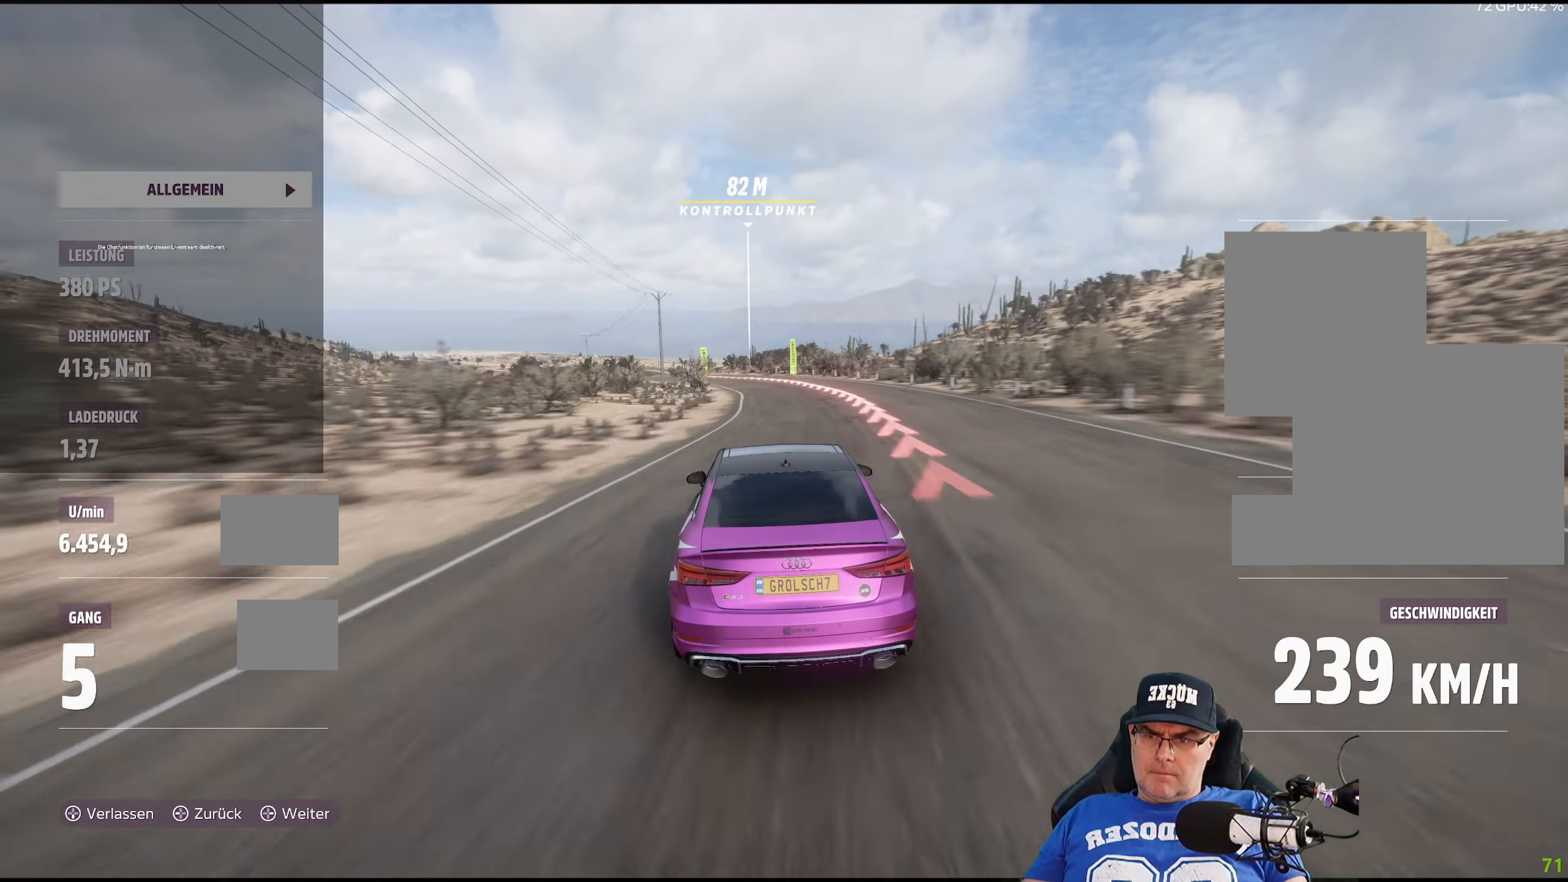
{"buttons": ["R2"], "left_stick": "left", "right_stick": "center", "events": [[334, "left_stick", "center"], [500, "left_stick", "left"]]}
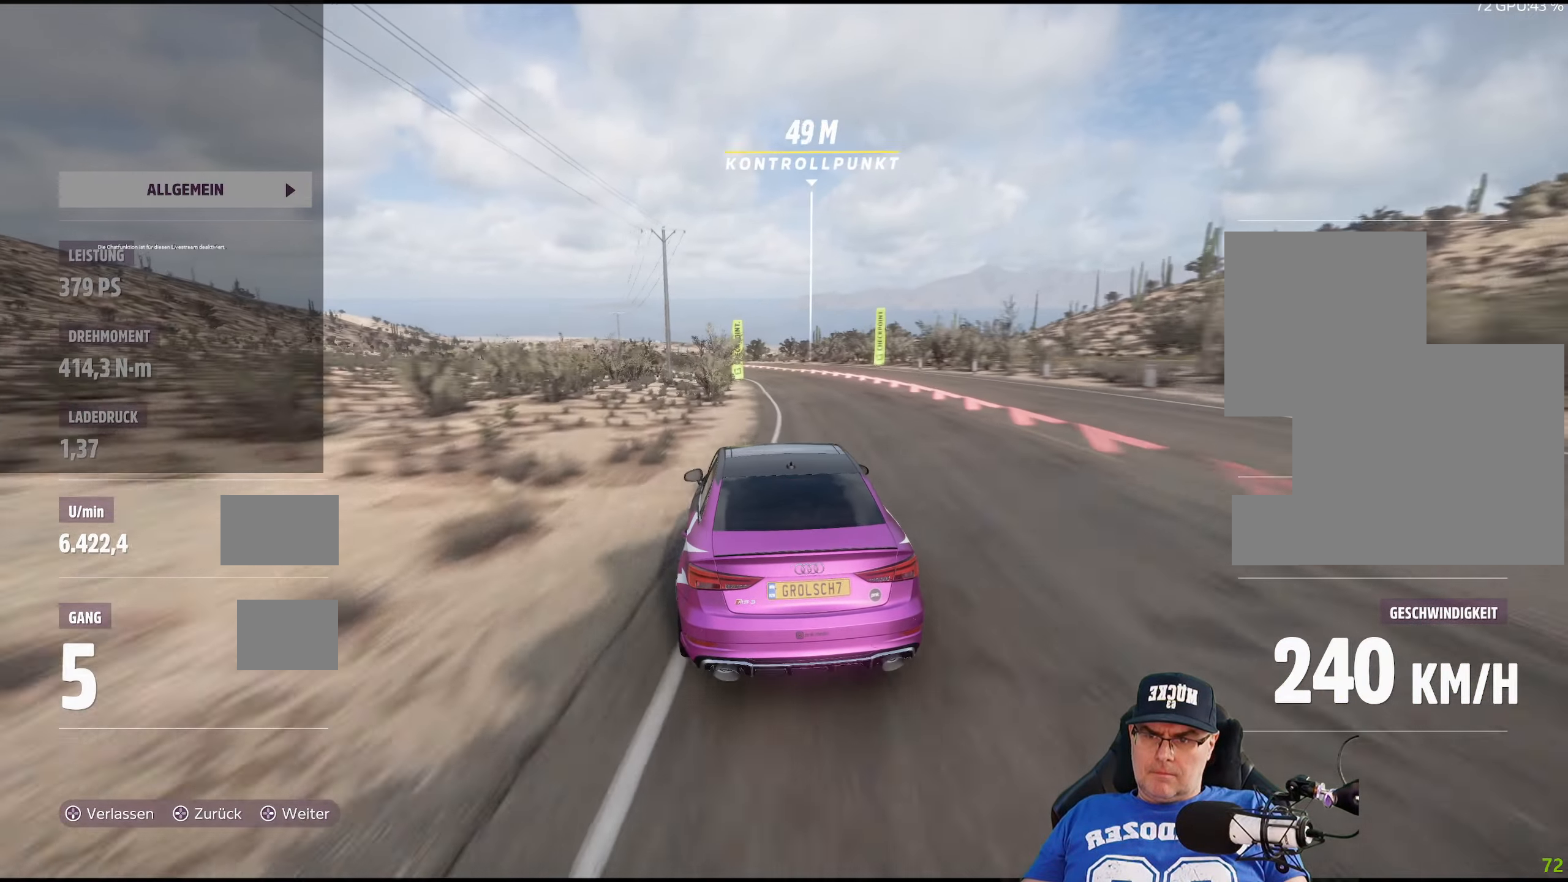
{"buttons": ["R2"], "left_stick": "left", "right_stick": "center", "events": [[167, "left_stick", "center"], [367, "left_stick", "left"]]}
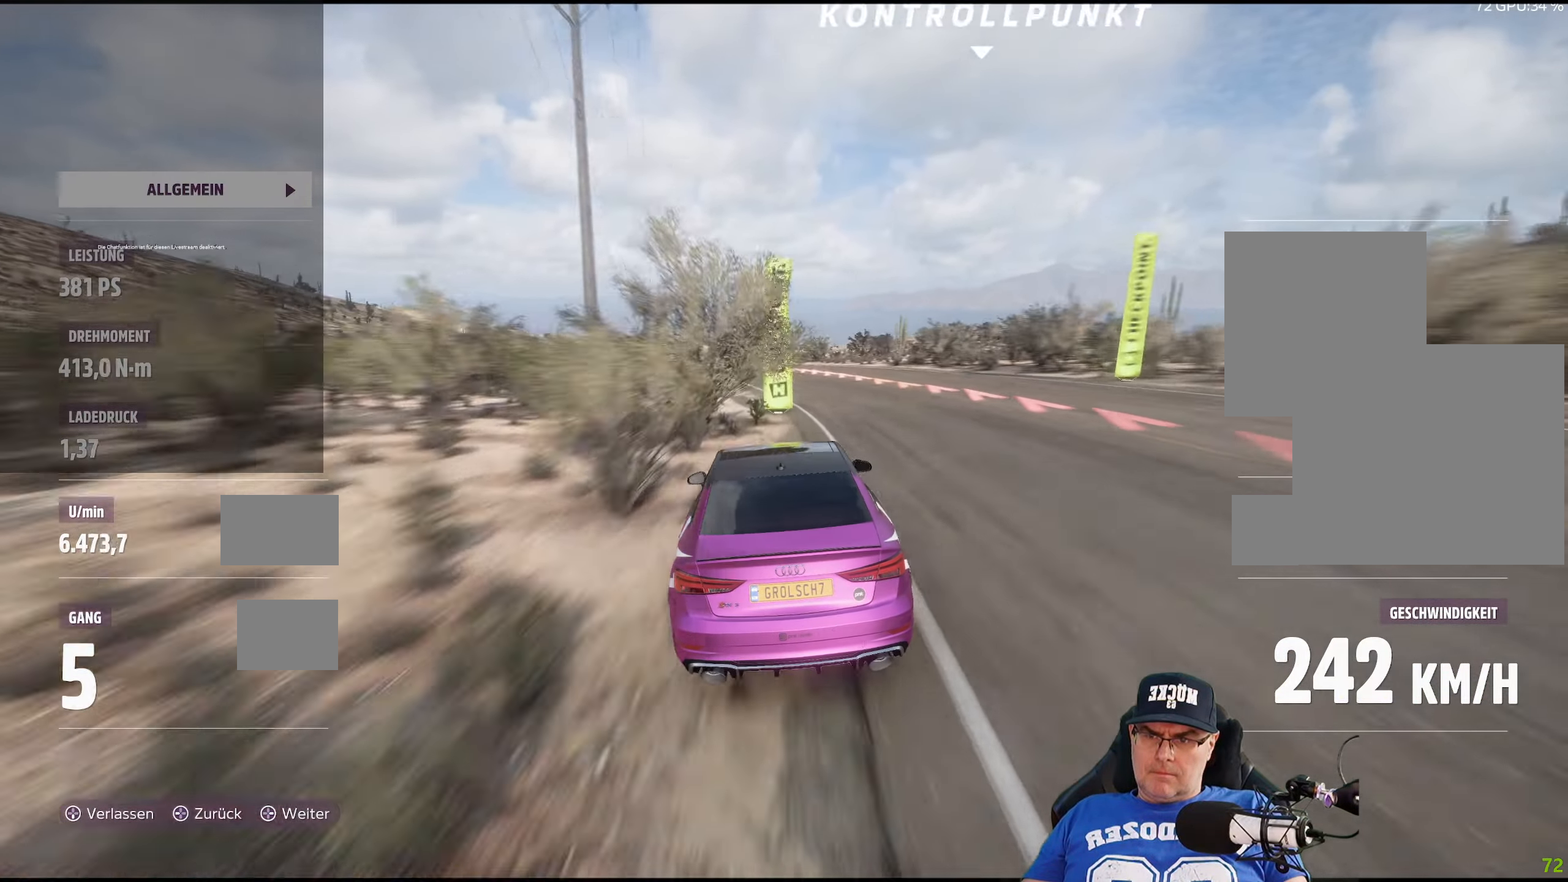
{"buttons": ["R2"], "left_stick": "left", "right_stick": "center", "events": [[184, "left_stick", "center"], [334, "left_stick", "left"]]}
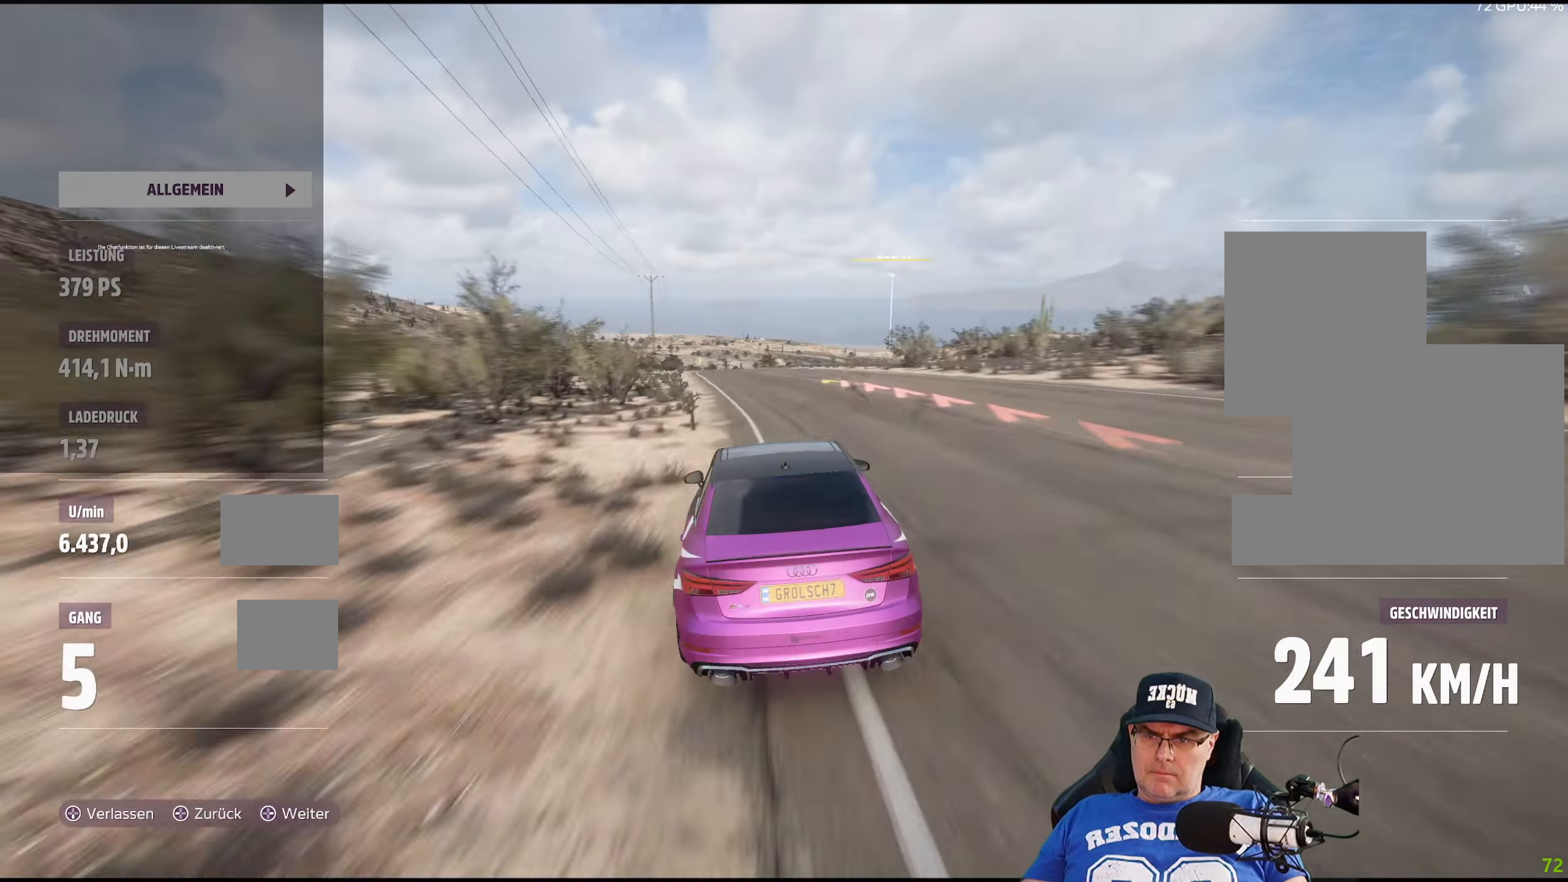
{"buttons": ["R2"], "left_stick": "left", "right_stick": "center", "events": [[17, "left_stick", "center"], [134, "left_stick", "left"], [267, "left_stick", "center"], [417, "left_stick", "left"]]}
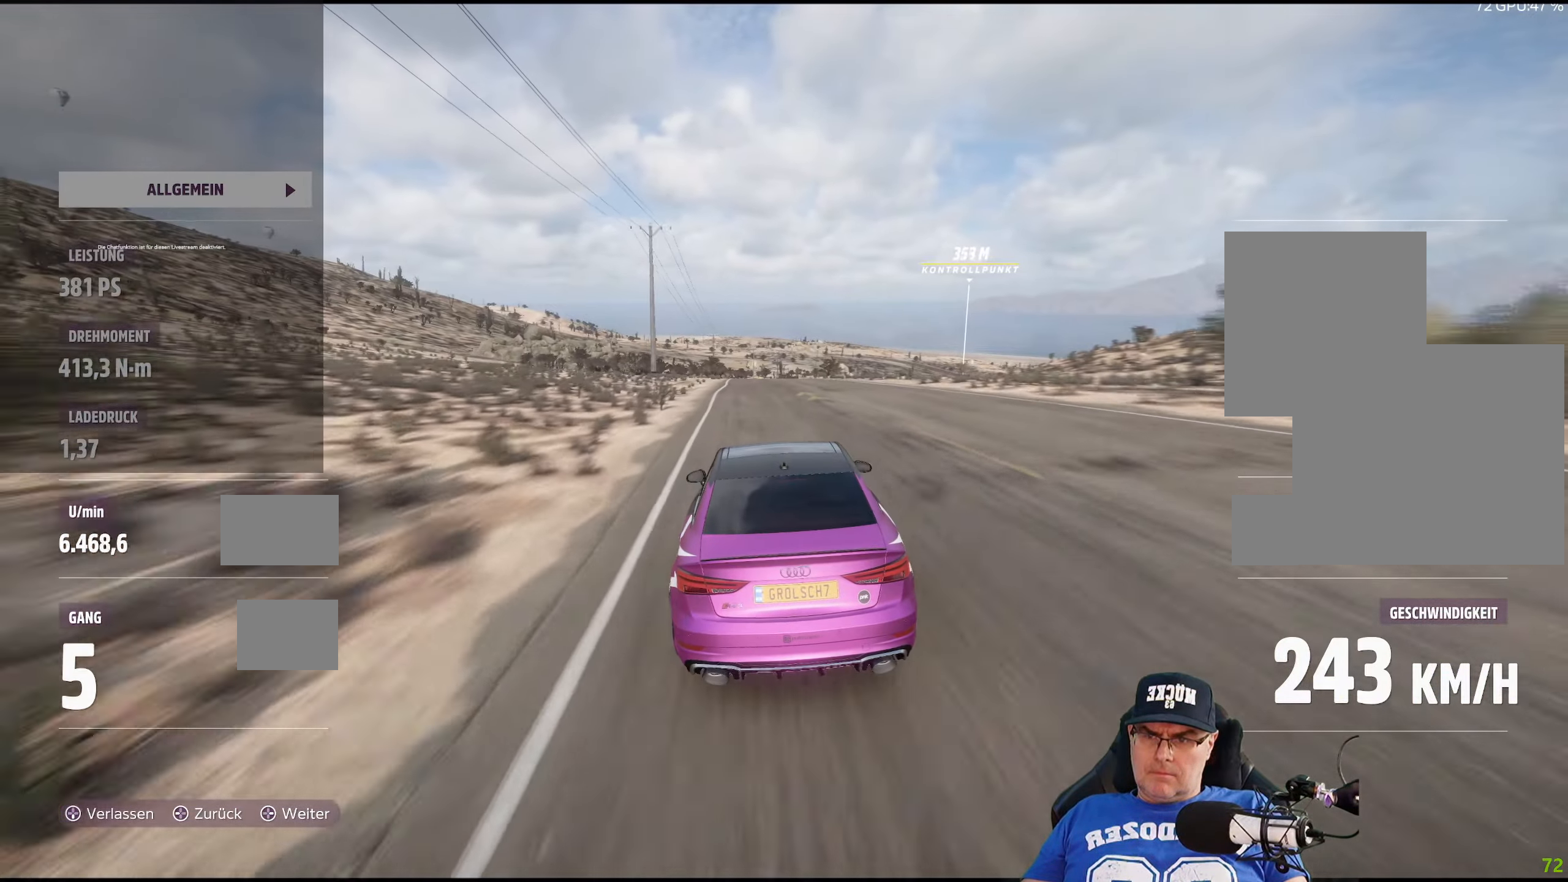
{"buttons": ["R2"], "left_stick": "center", "right_stick": "center", "events": [[100, "left_stick", "center"]]}
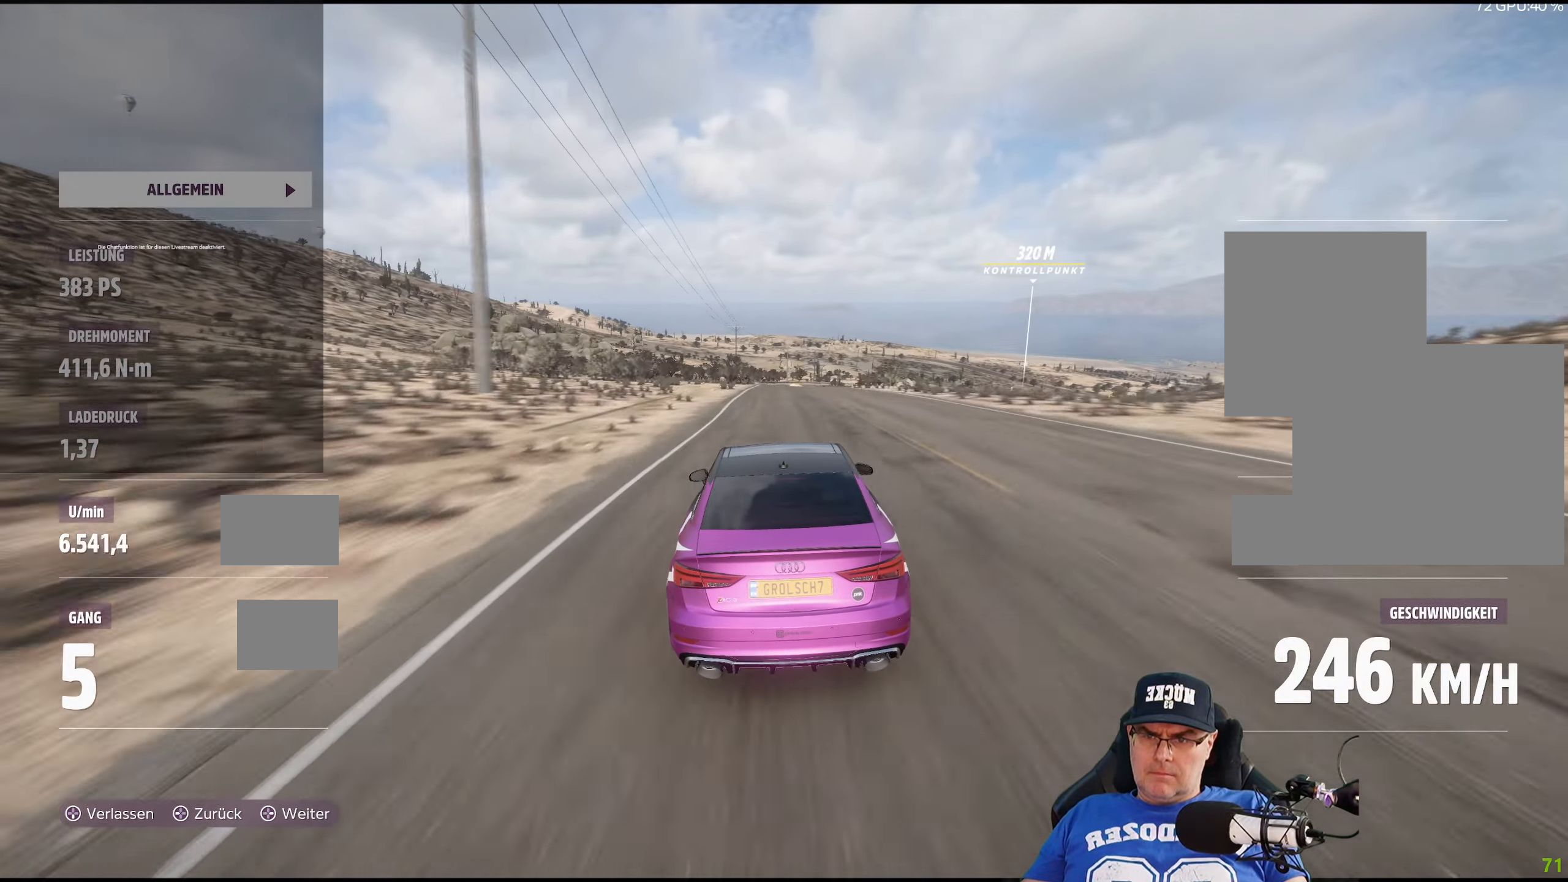
{"buttons": ["R2"], "left_stick": "center", "right_stick": "center", "events": []}
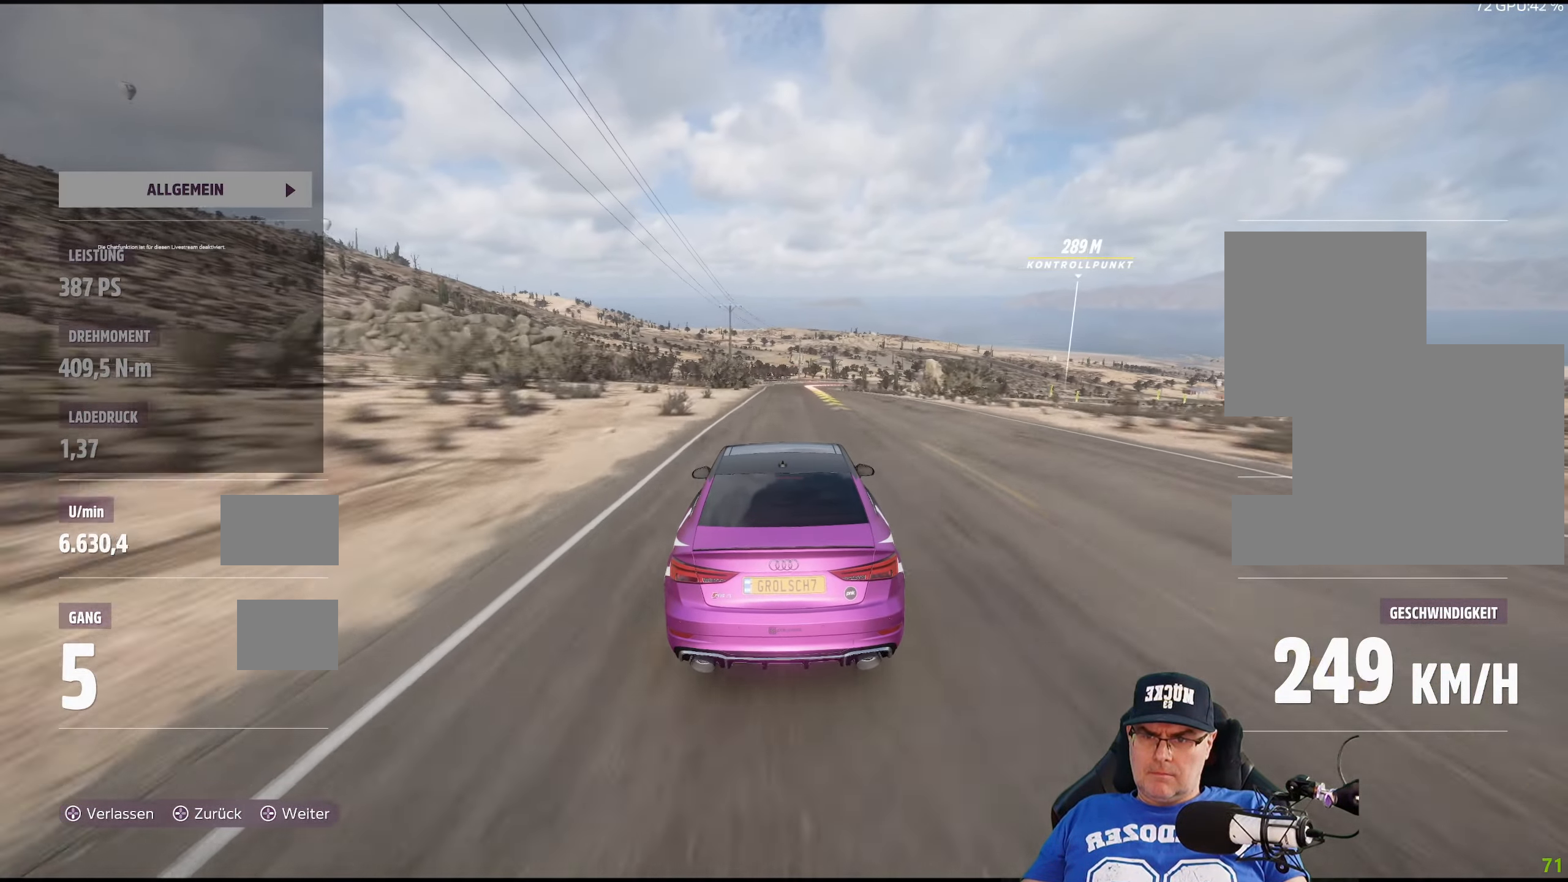
{"buttons": [], "left_stick": "center", "right_stick": "center", "events": [[334, "left_stick", "right"], [384, "R2", "up"], [450, "left_stick", "center"]]}
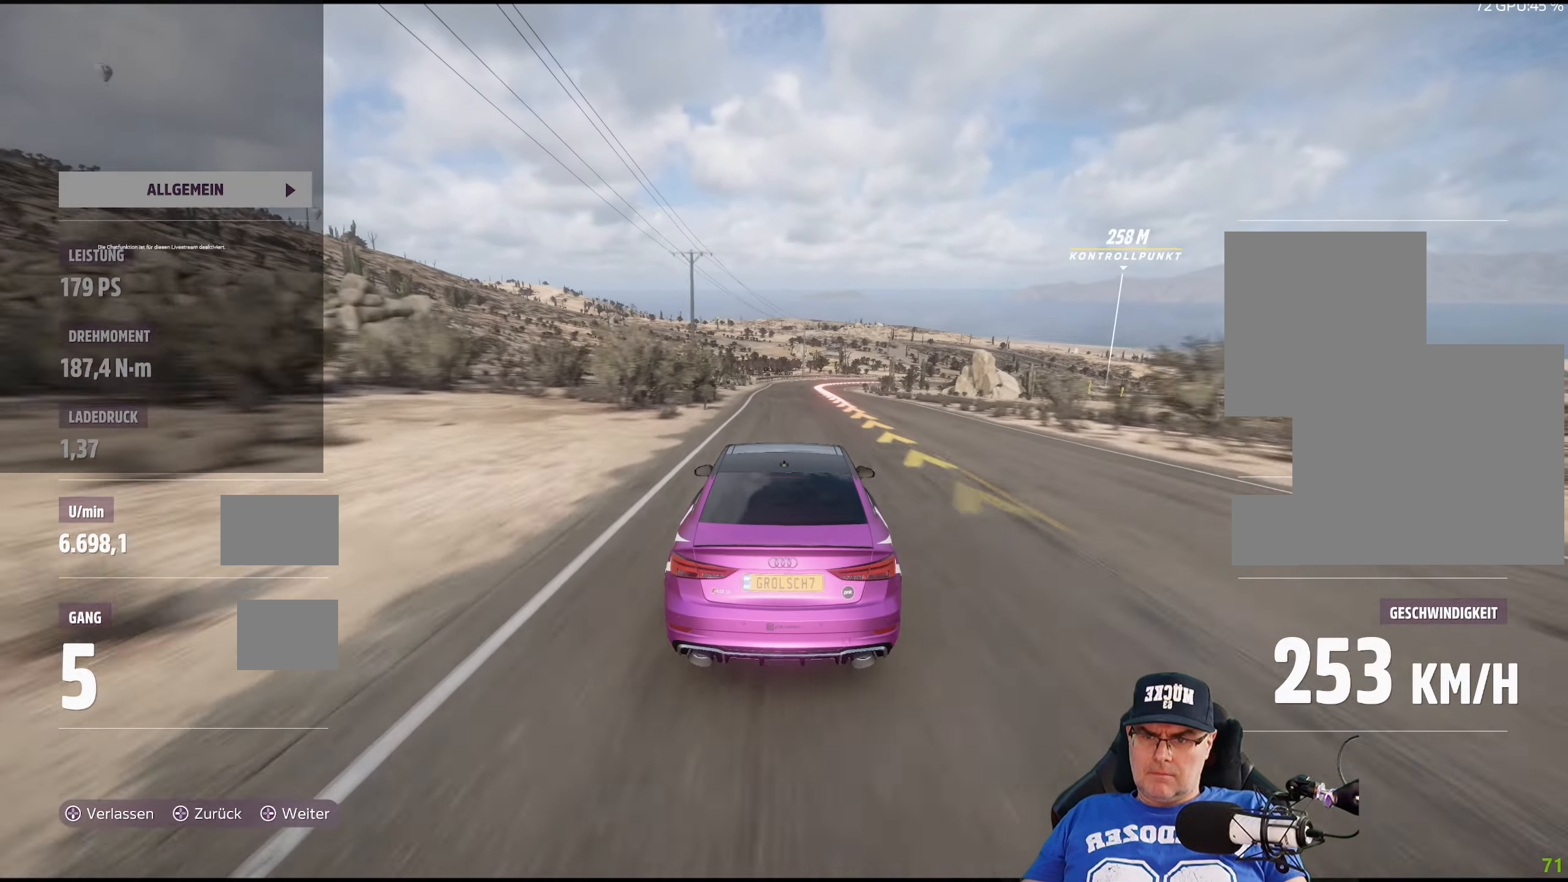
{"buttons": ["L2"], "left_stick": "center", "right_stick": "center", "events": [[67, "L2", "down"], [250, "left_stick", "right"], [350, "left_stick", "center"]]}
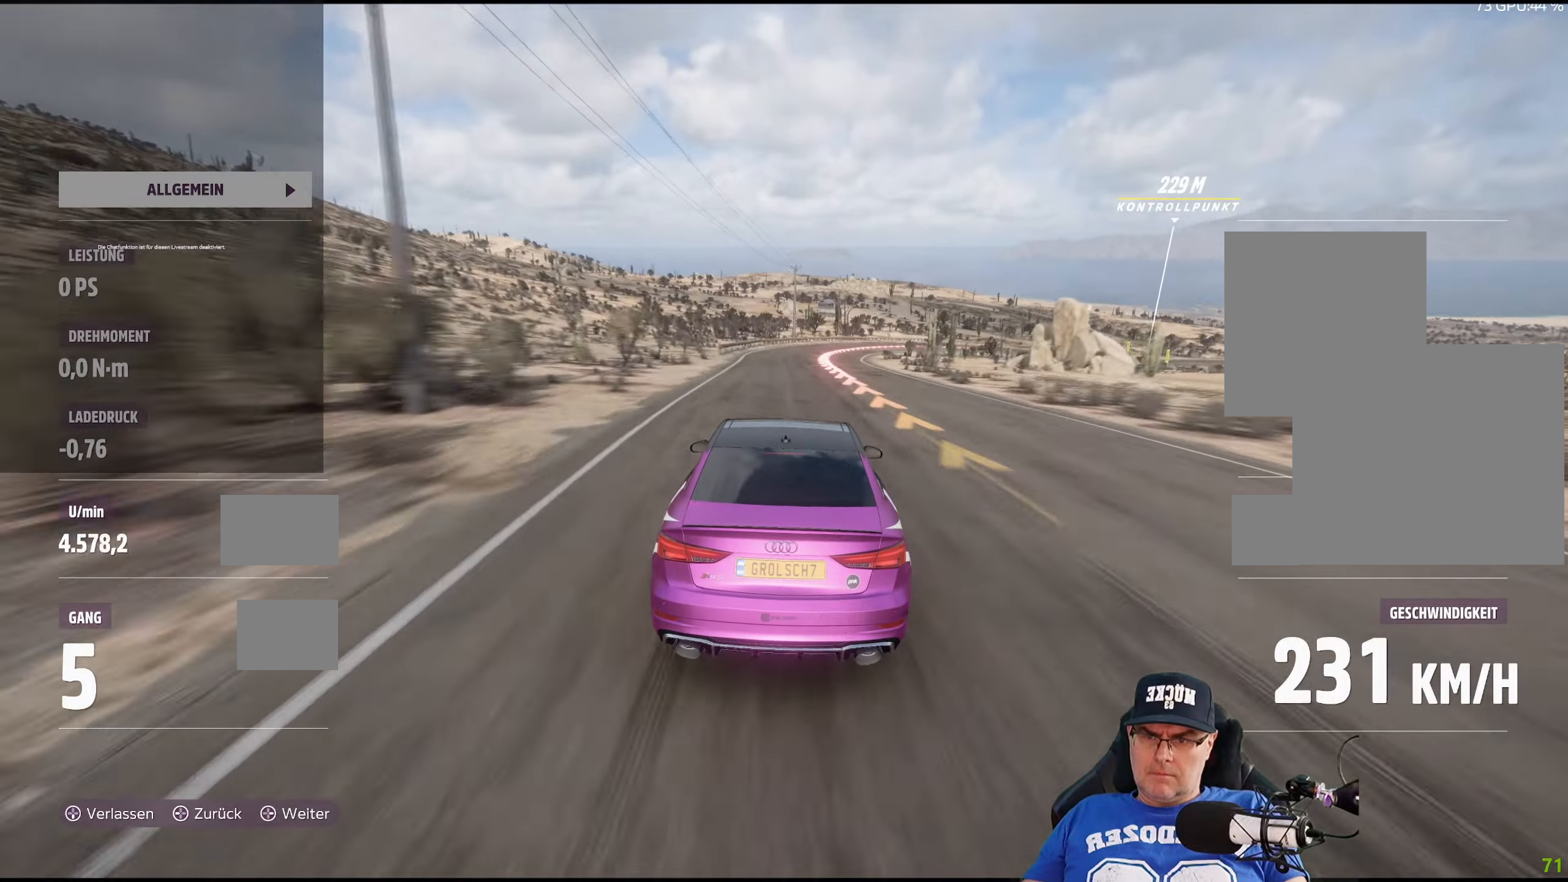
{"buttons": ["L2"], "left_stick": "down-right", "right_stick": "center", "events": [[50, "left_stick", "down-right"], [200, "left_stick", "center"], [350, "left_stick", "down-right"]]}
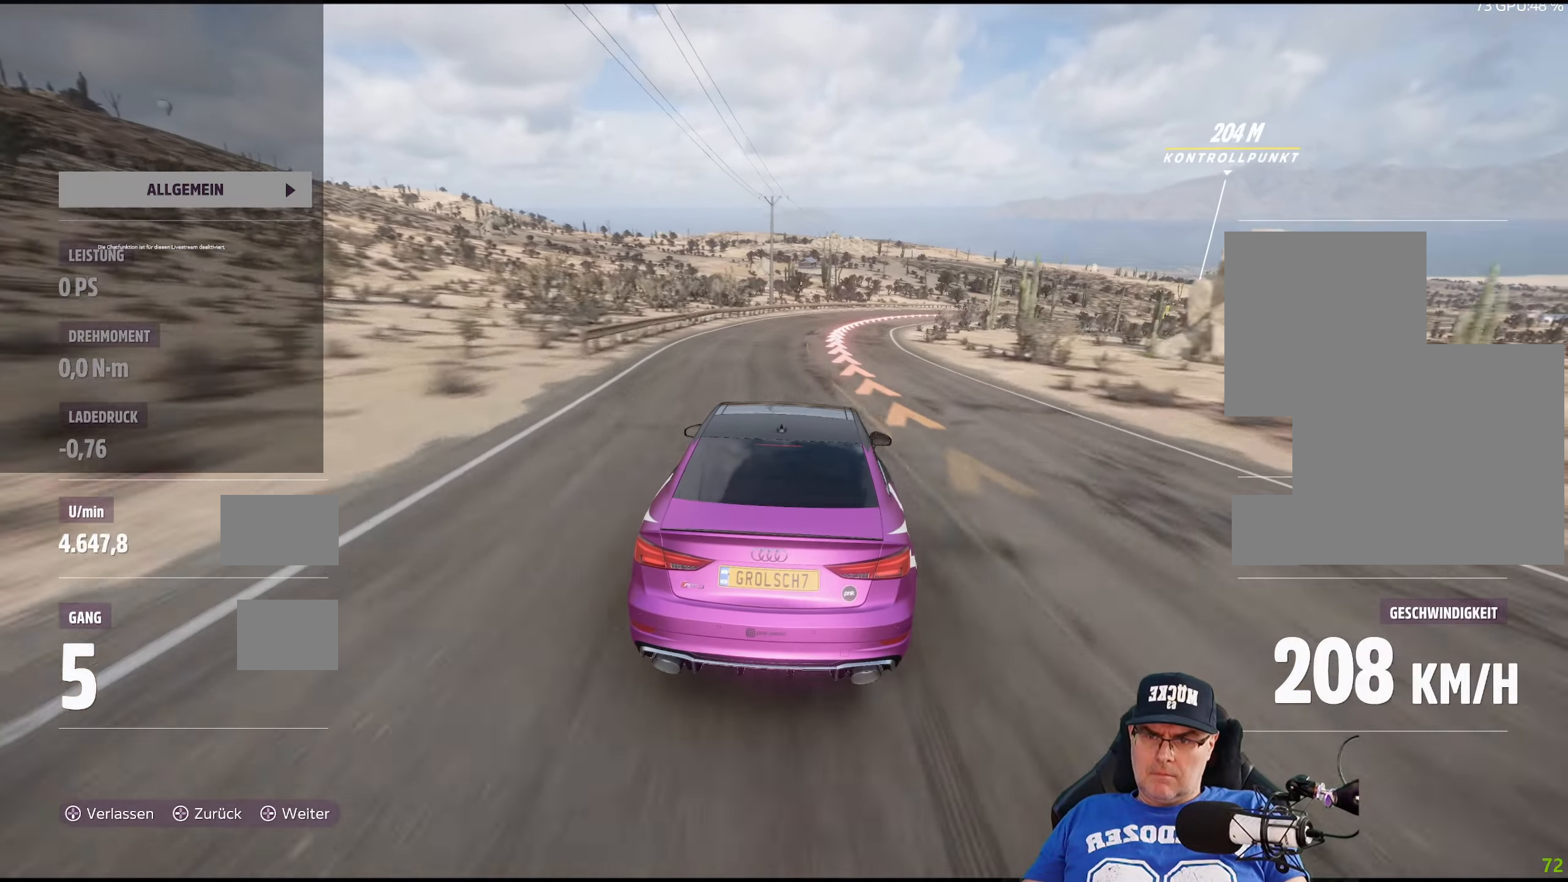
{"buttons": [], "left_stick": "down-right", "right_stick": "center", "events": [[200, "L2", "up"]]}
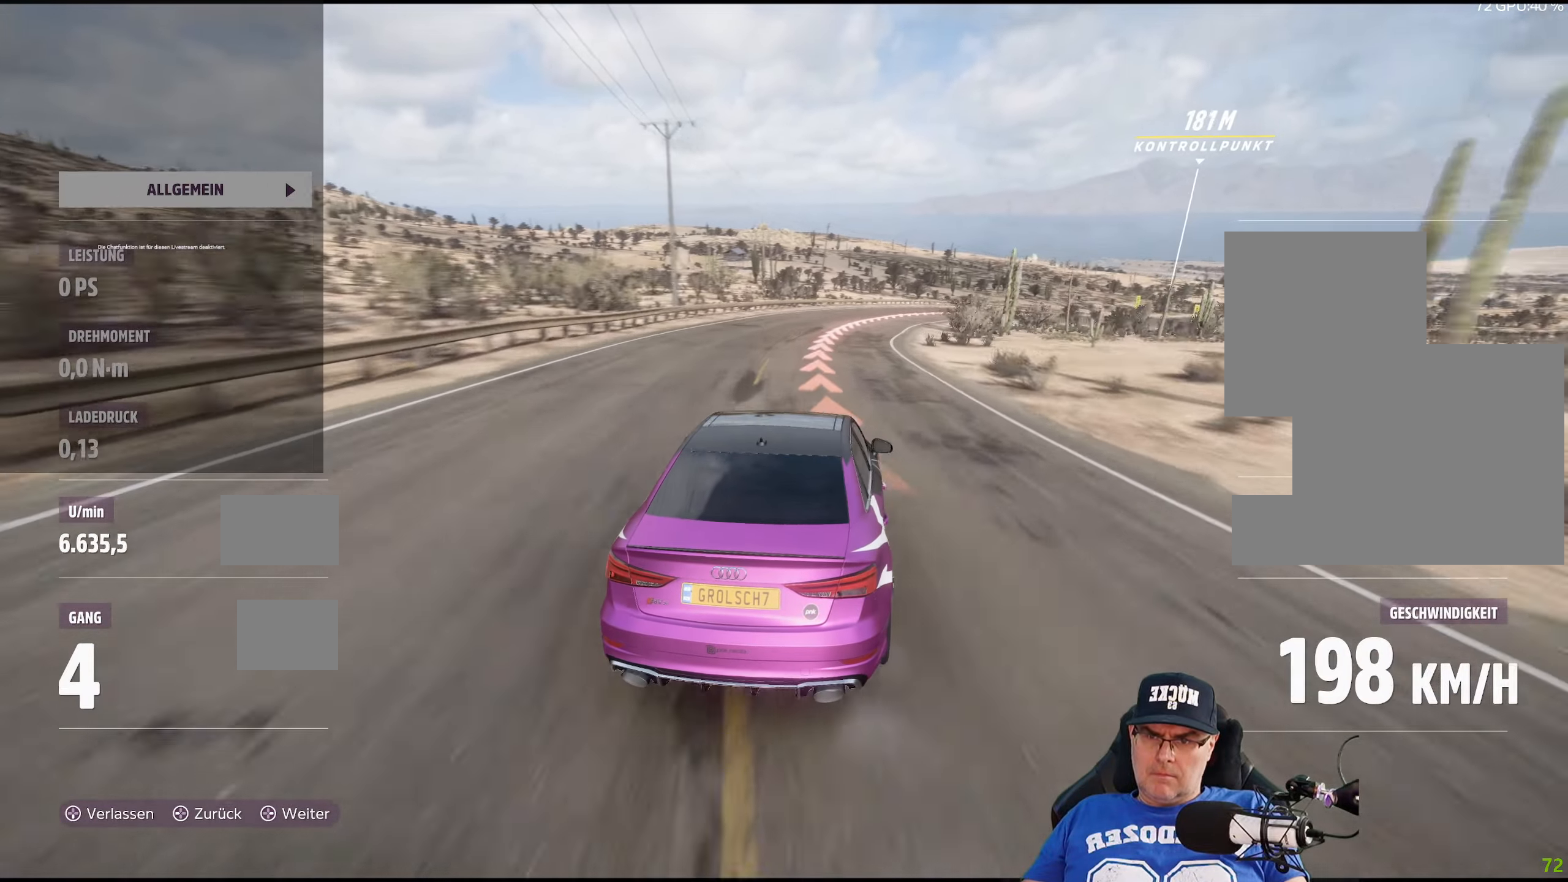
{"buttons": [], "left_stick": "down-right", "right_stick": "center", "events": []}
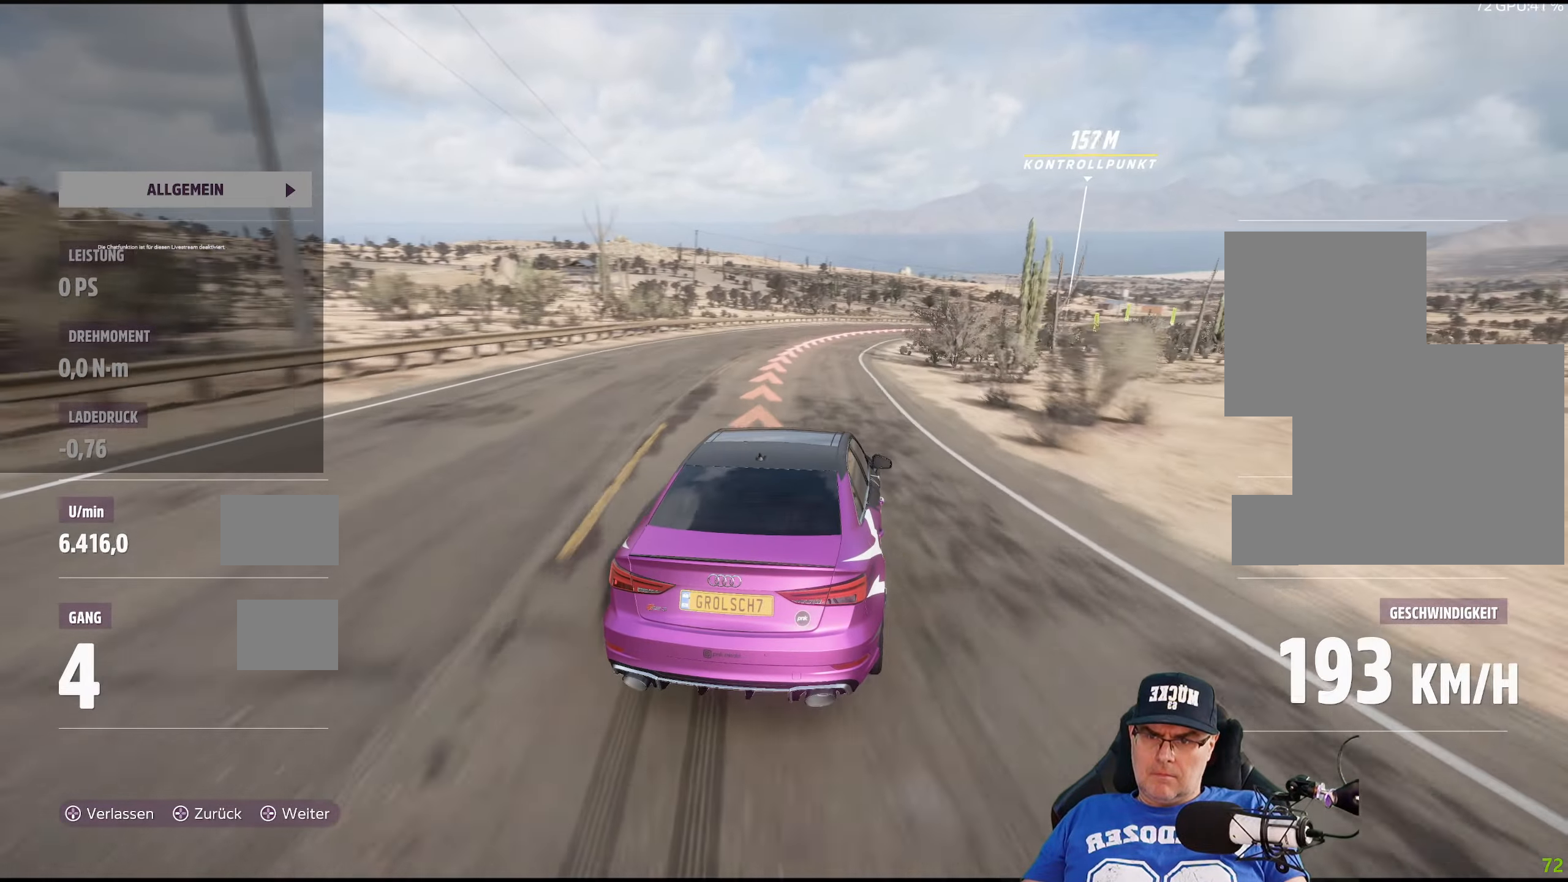
{"buttons": [], "left_stick": "down-right", "right_stick": "center", "events": []}
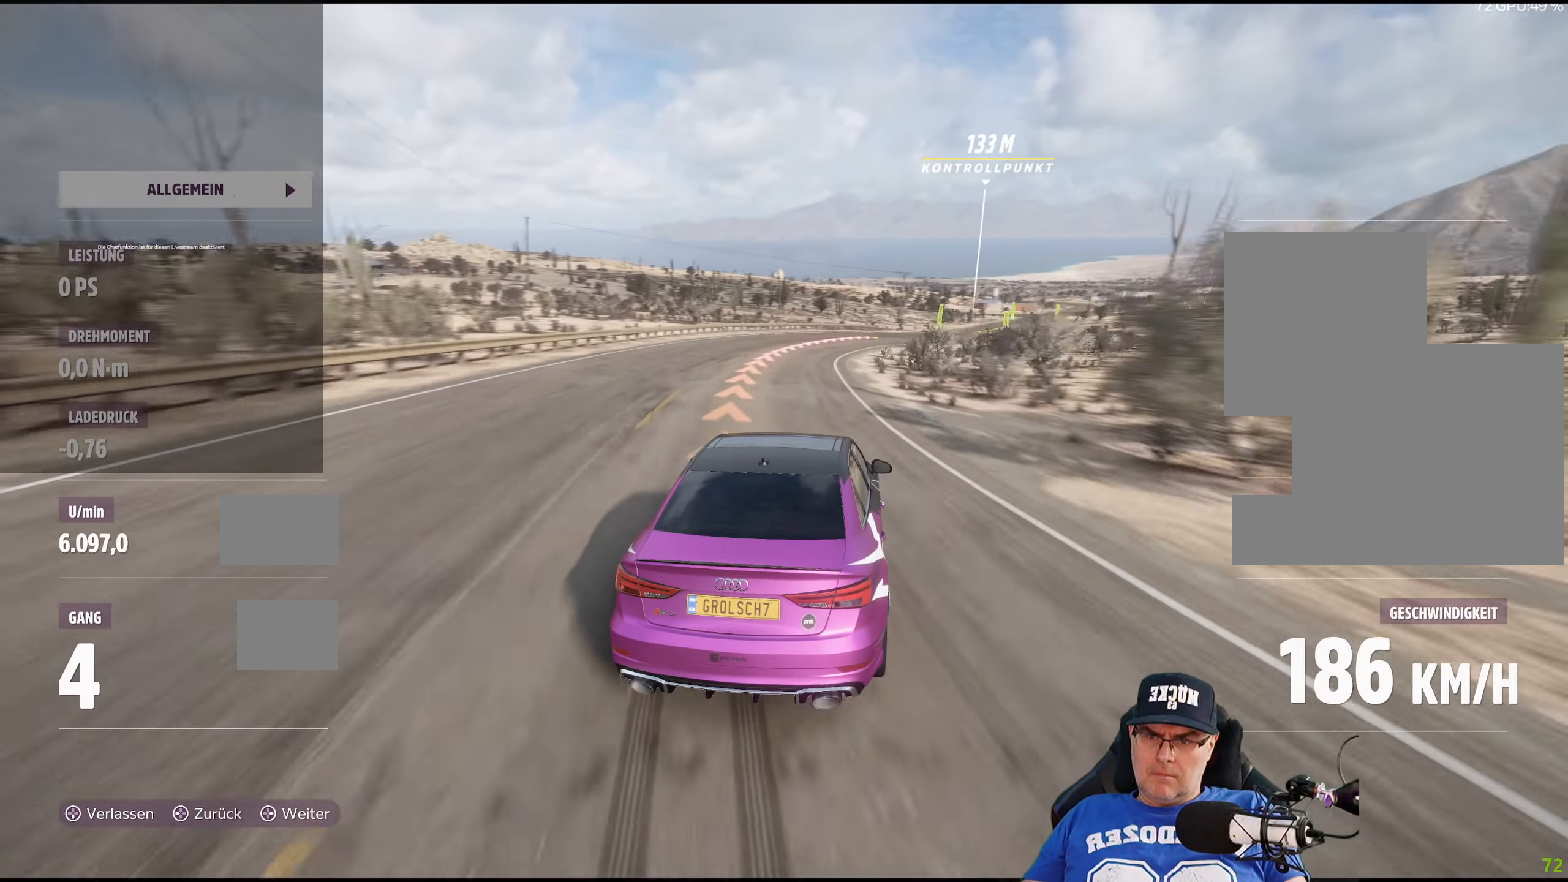
{"buttons": [], "left_stick": "down-right", "right_stick": "center", "events": []}
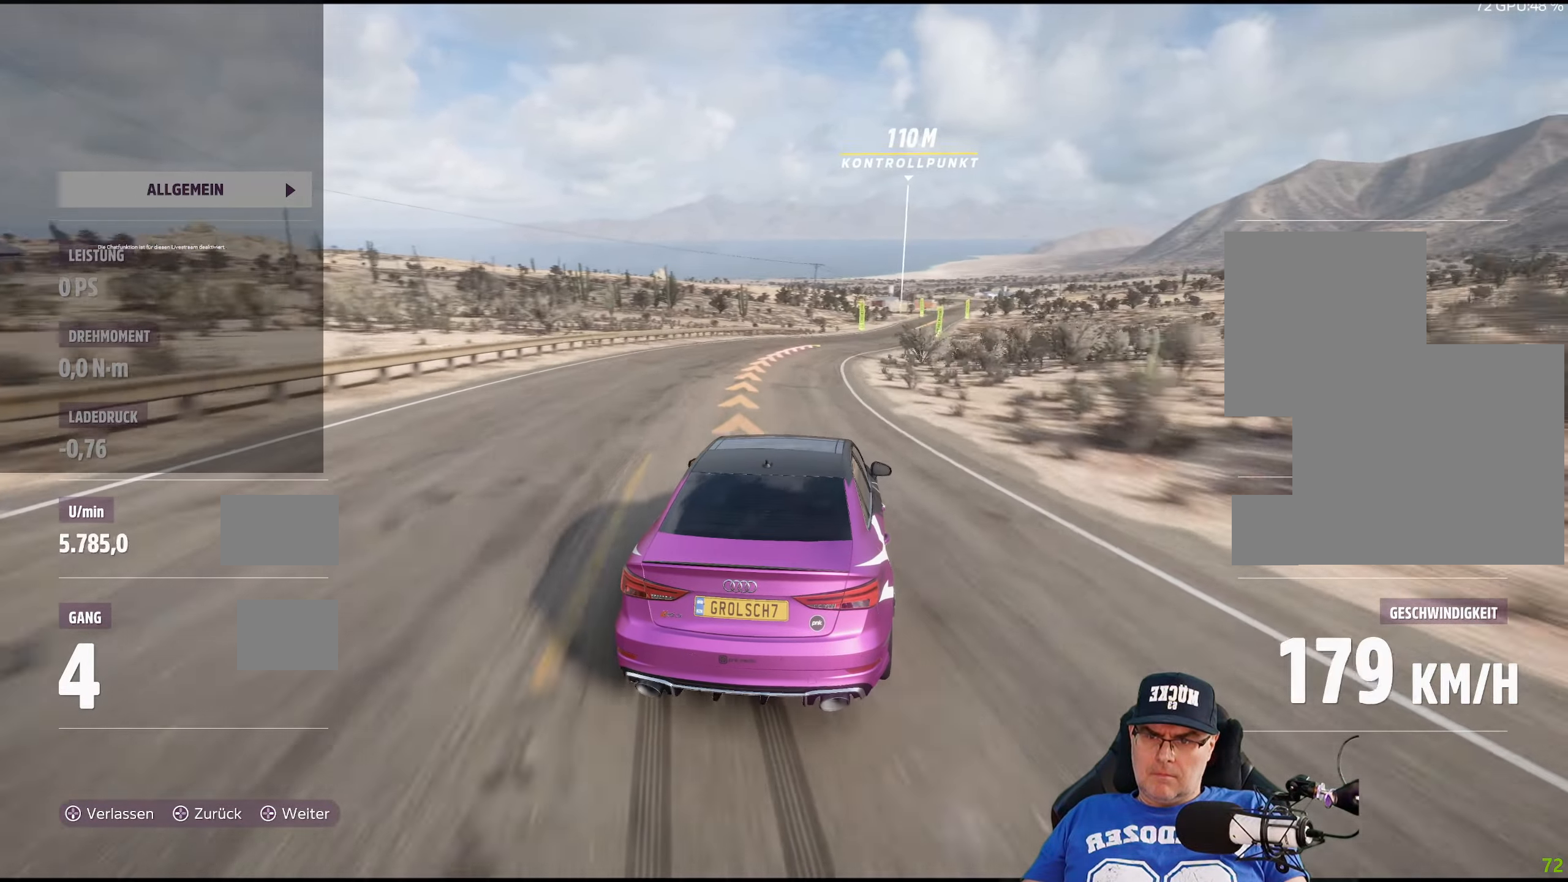
{"buttons": ["R2"], "left_stick": "down-right", "right_stick": "center", "events": [[483, "R2", "down"]]}
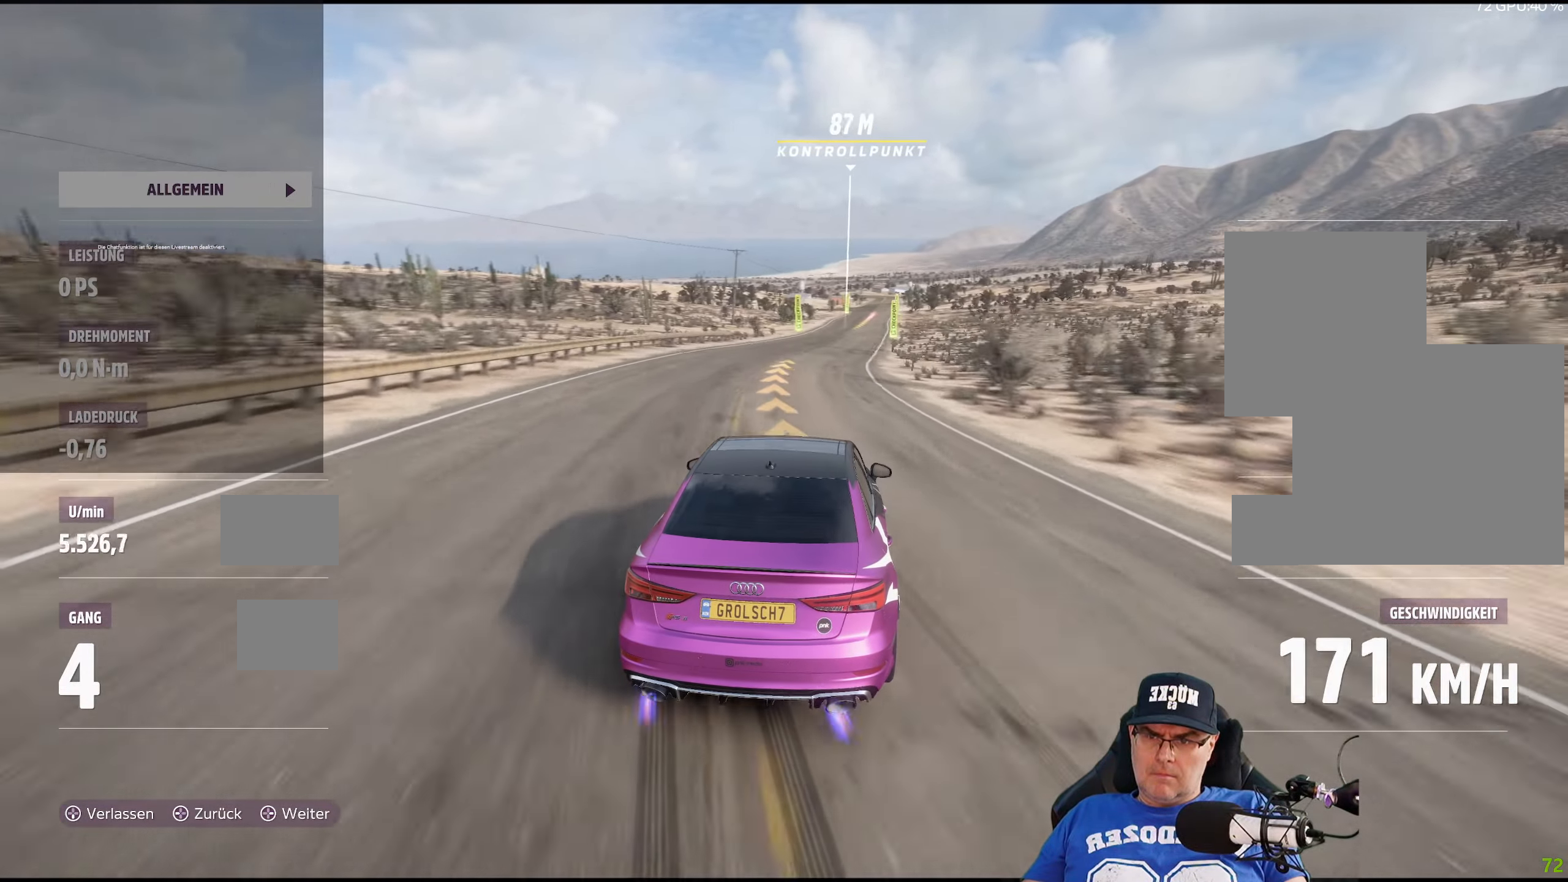
{"buttons": ["R2"], "left_stick": "down-right", "right_stick": "center", "events": []}
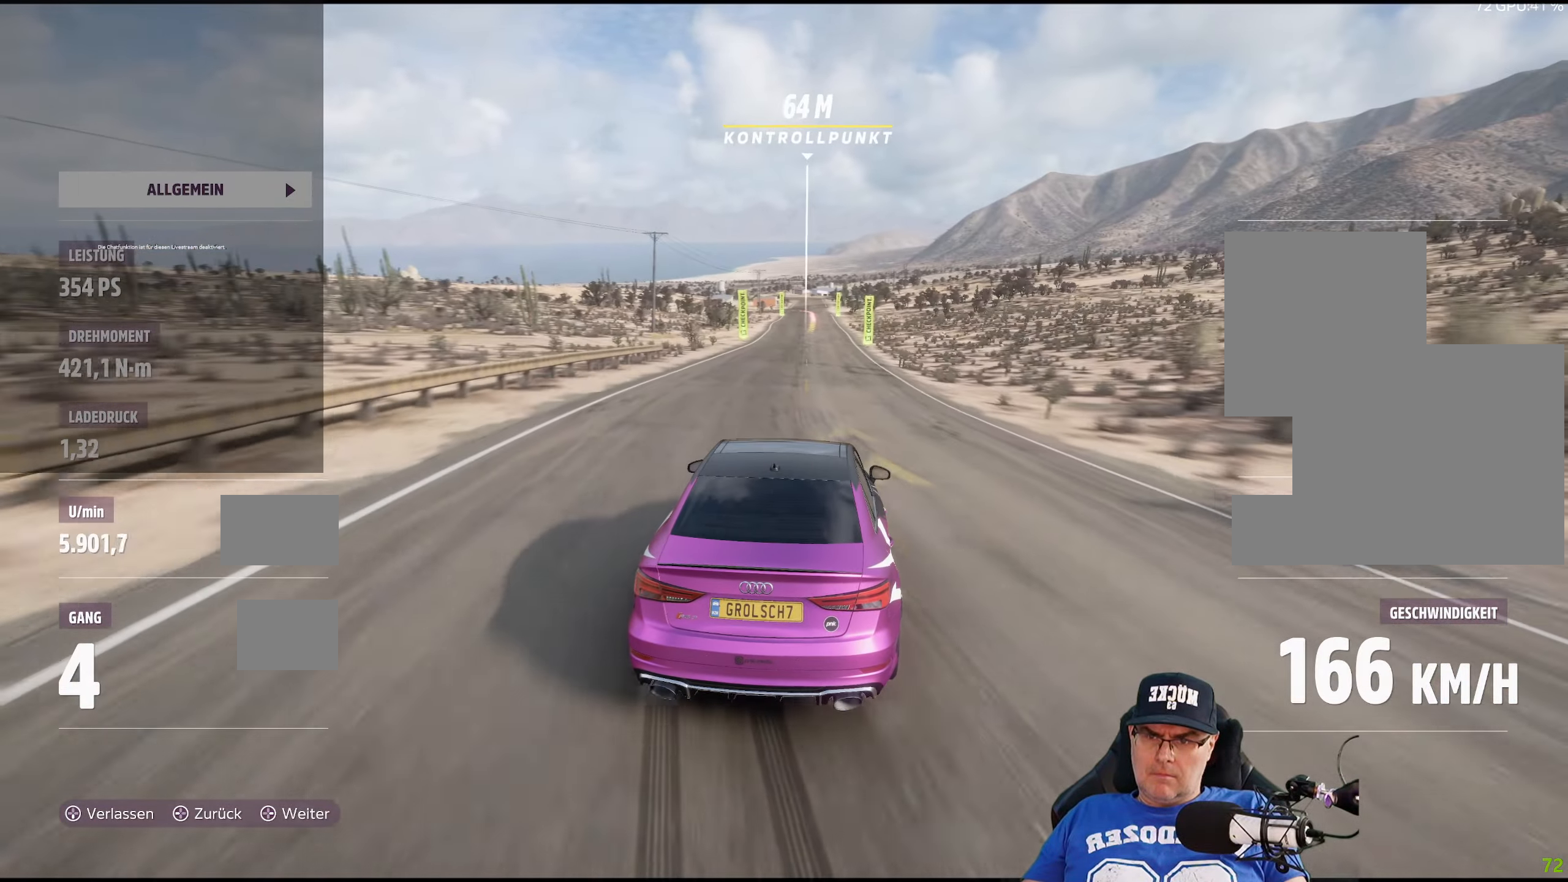
{"buttons": ["R2"], "left_stick": "center", "right_stick": "center", "events": [[50, "left_stick", "center"]]}
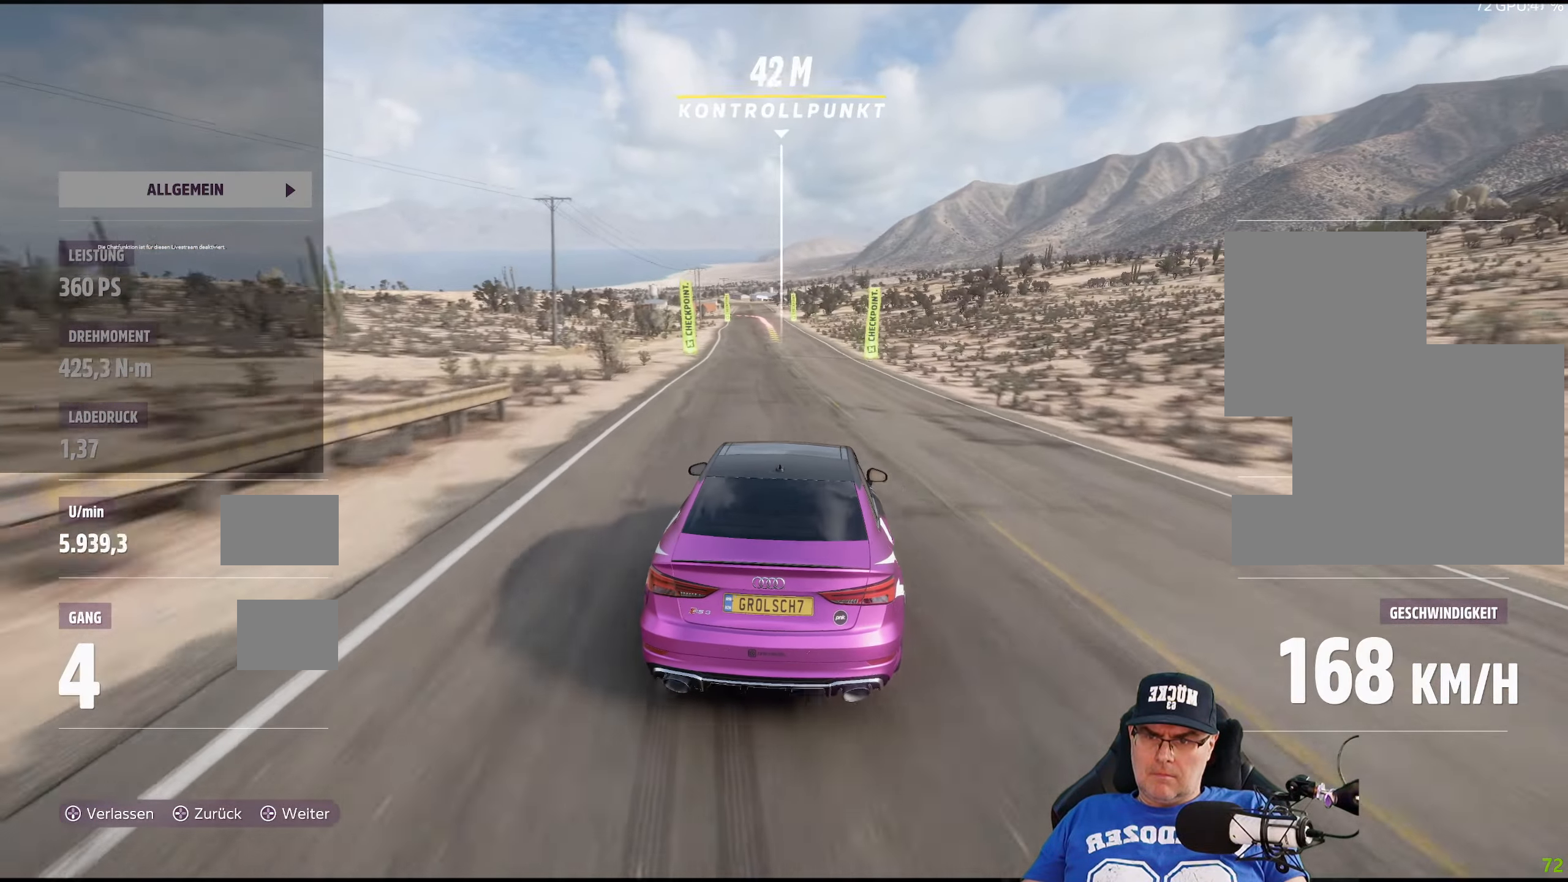
{"buttons": ["R2"], "left_stick": "center", "right_stick": "center", "events": []}
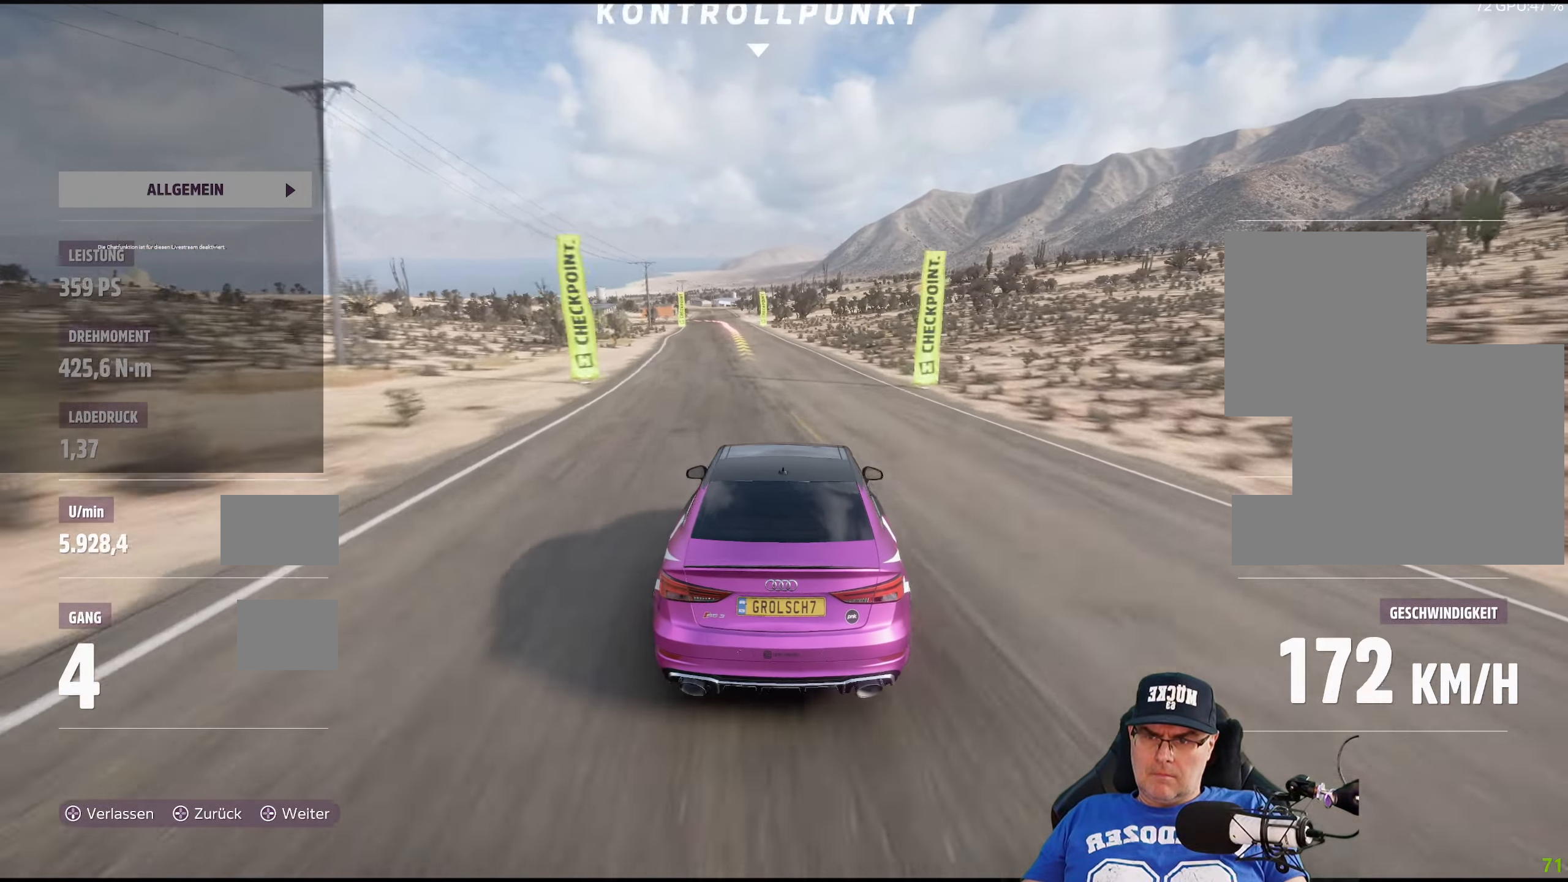
{"buttons": ["L2"], "left_stick": "center", "right_stick": "center", "events": [[200, "R2", "up"], [317, "L2", "down"]]}
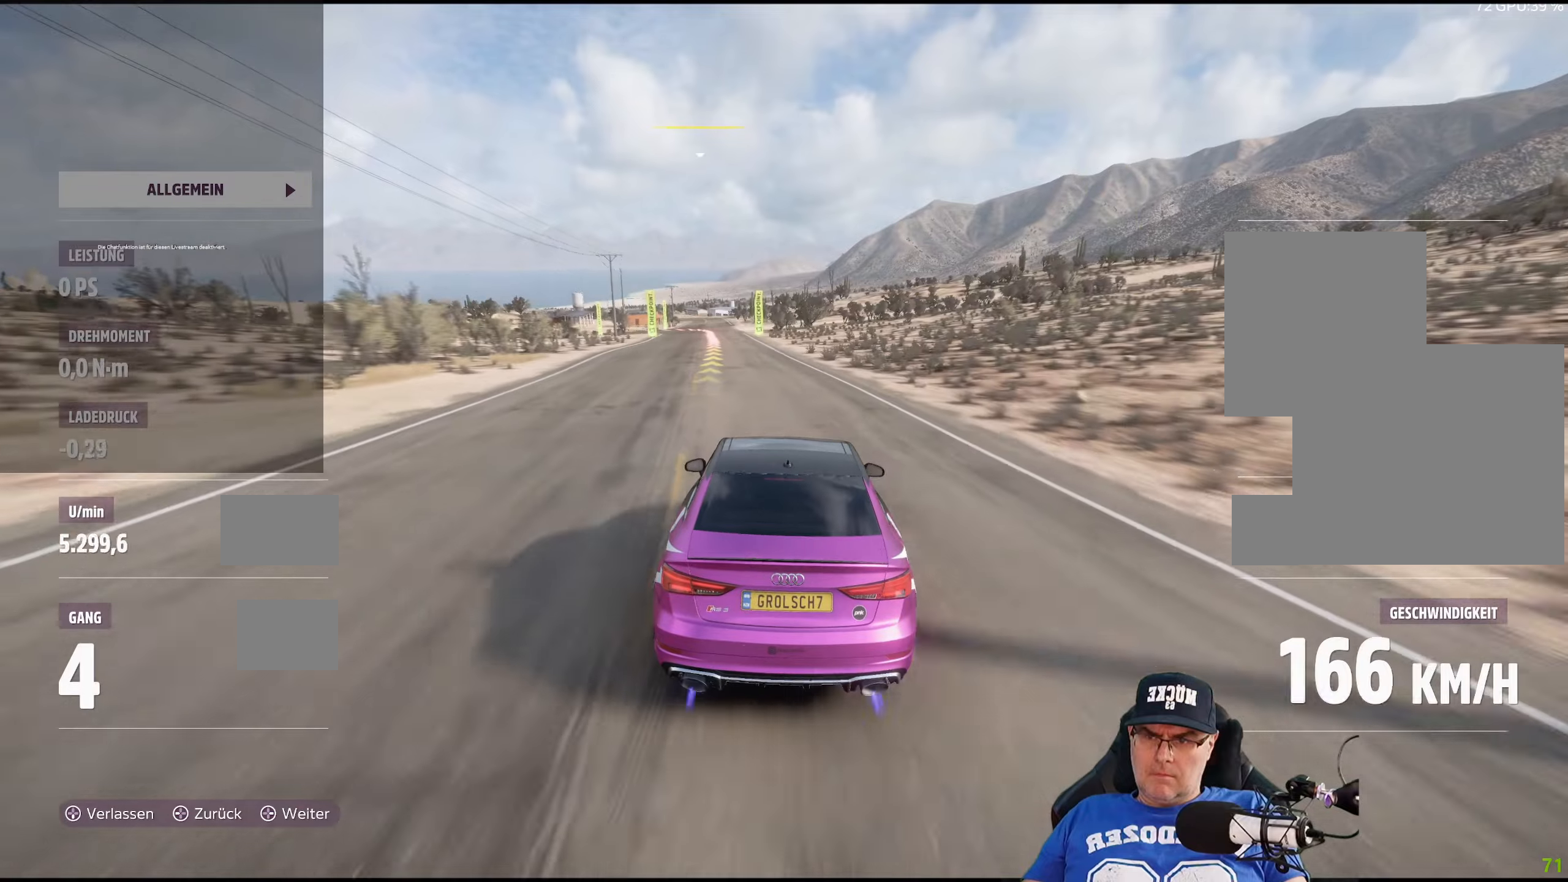
{"buttons": ["L2"], "left_stick": "left", "right_stick": "center", "events": [[67, "left_stick", "left"], [233, "left_stick", "center"], [367, "left_stick", "left"]]}
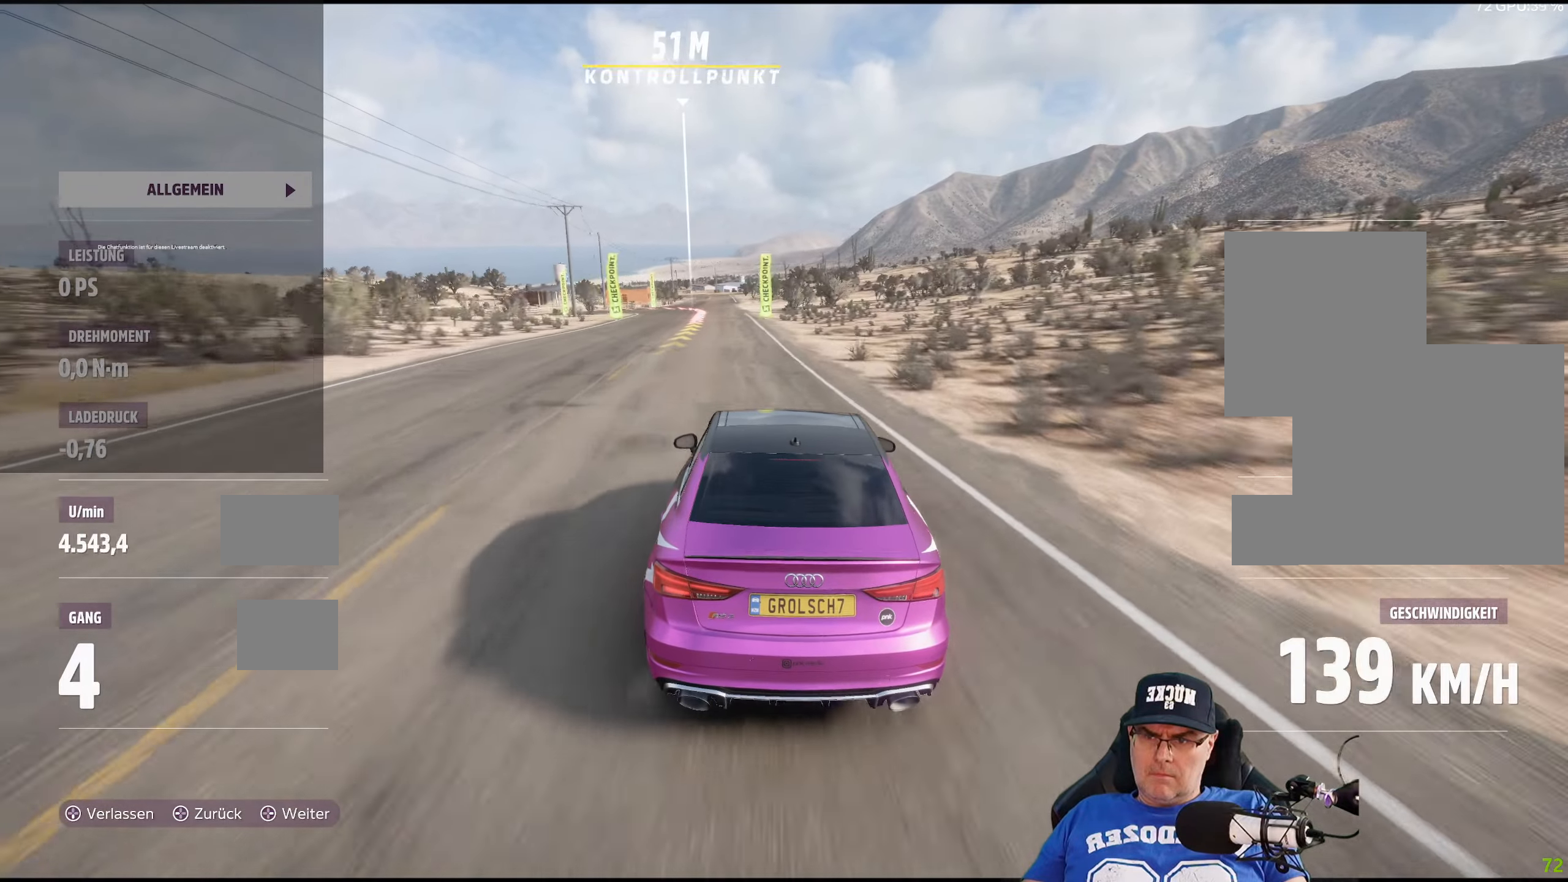
{"buttons": ["L2"], "left_stick": "center", "right_stick": "center", "events": [[17, "left_stick", "center"], [50, "L2", "up"], [417, "L2", "down"]]}
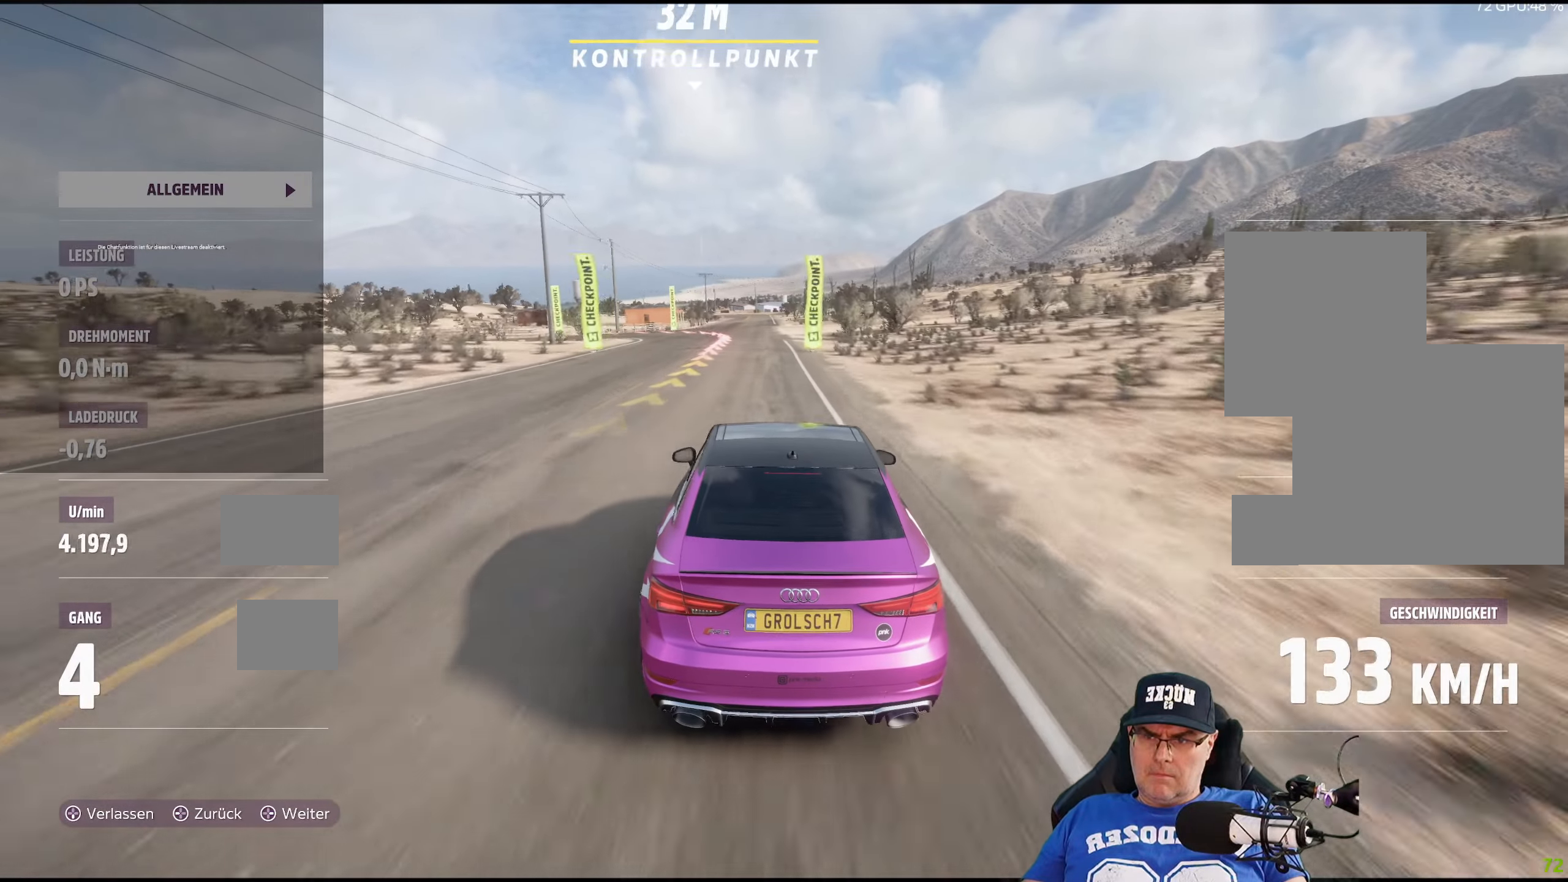
{"buttons": ["L2"], "left_stick": "left", "right_stick": "center", "events": [[250, "left_stick", "left"]]}
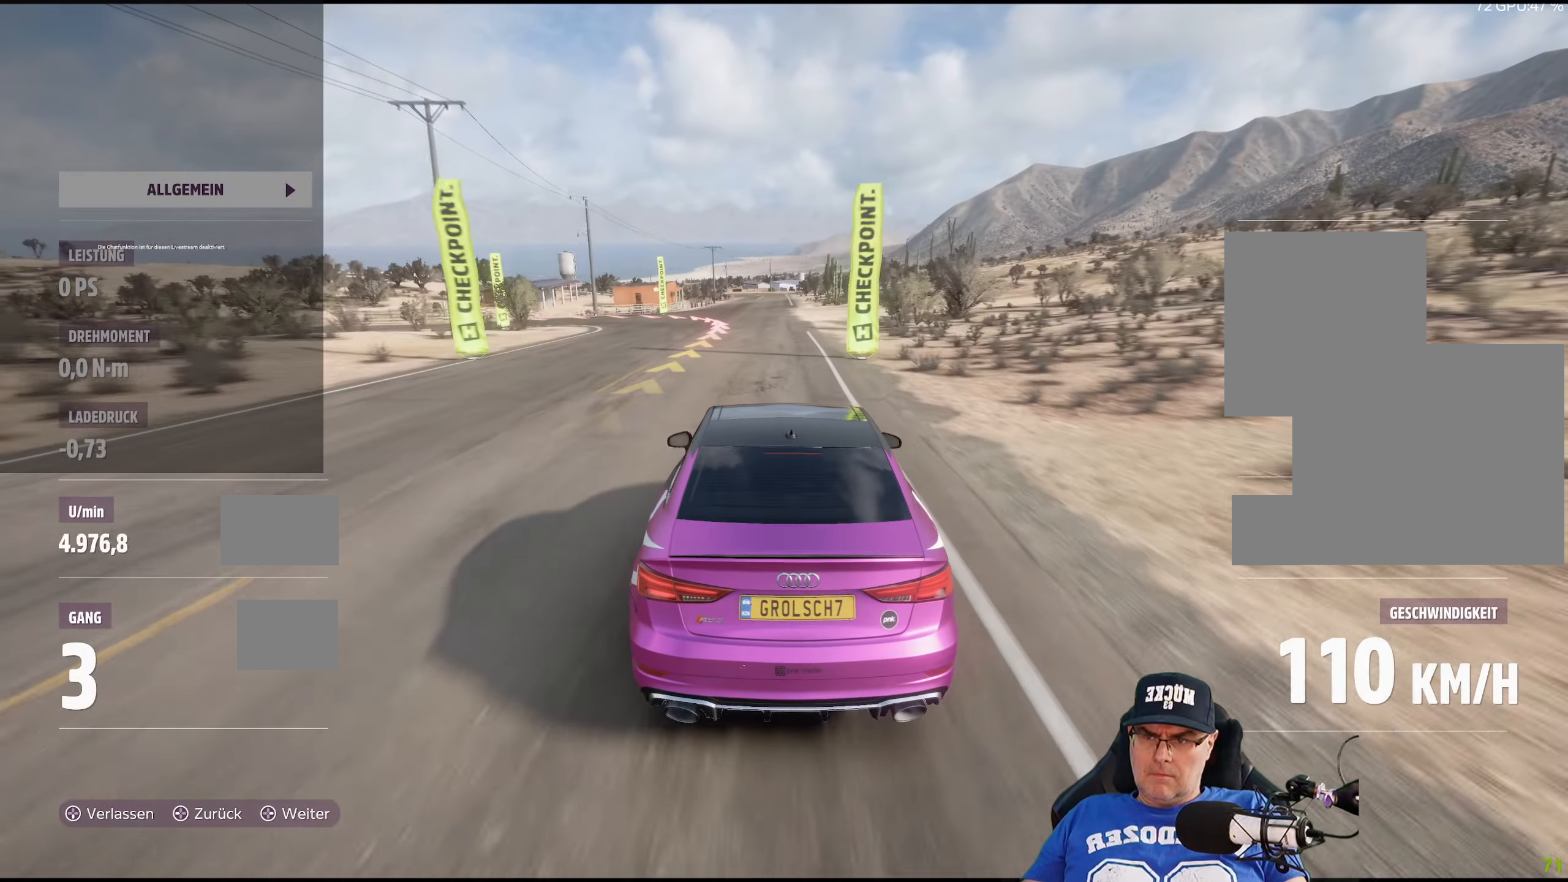
{"buttons": [], "left_stick": "left", "right_stick": "center", "events": [[133, "left_stick", "center"], [283, "left_stick", "left"], [417, "L2", "up"]]}
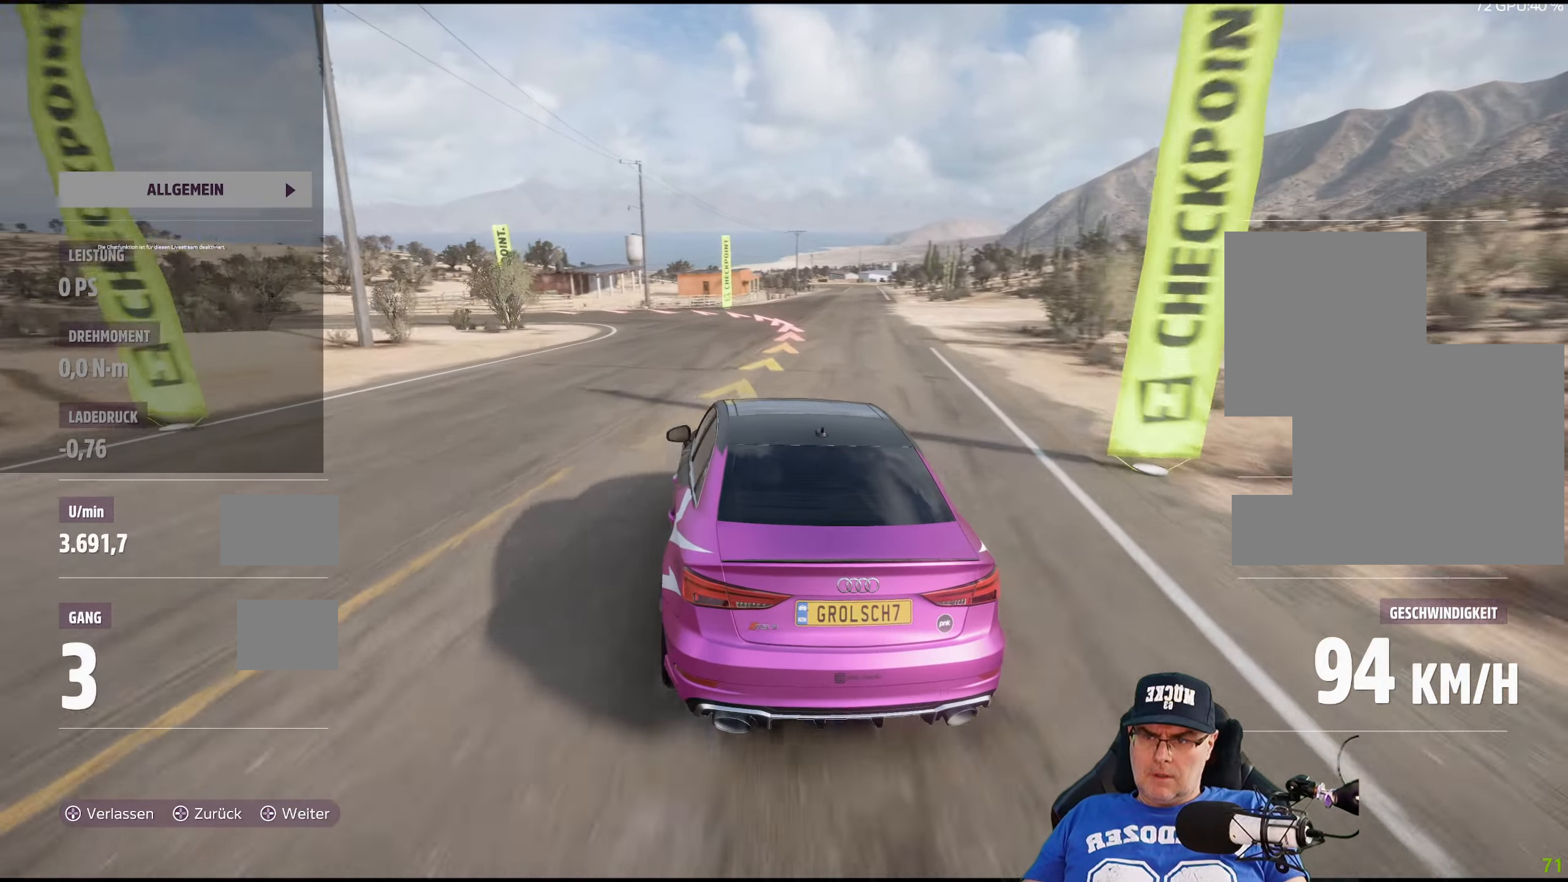
{"buttons": [], "left_stick": "left", "right_stick": "center", "events": []}
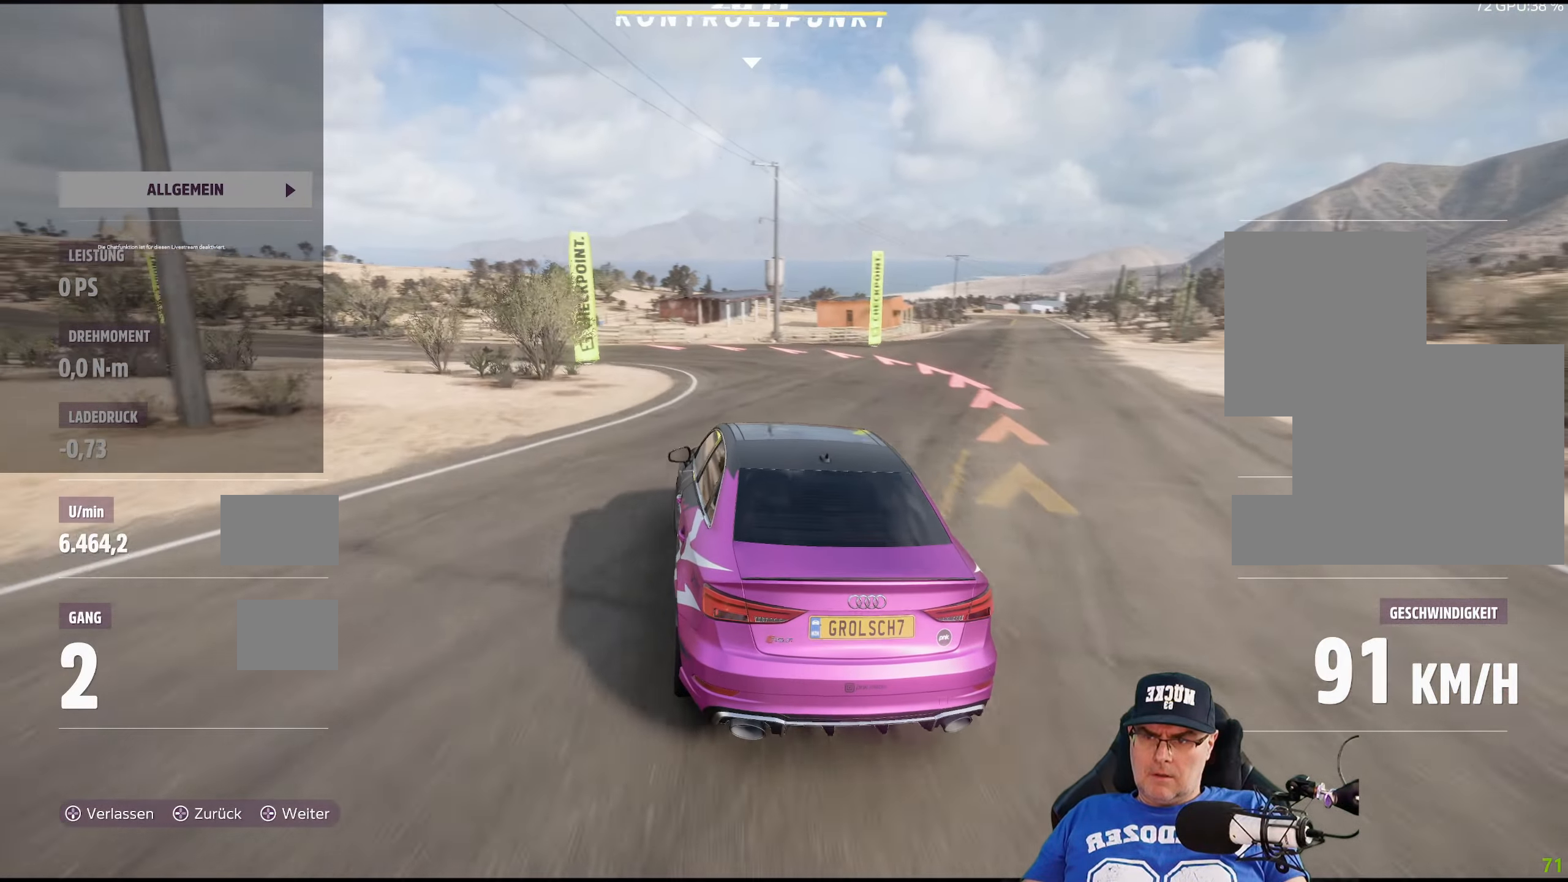
{"buttons": [], "left_stick": "left", "right_stick": "center", "events": [[233, "L2", "down"], [367, "L2", "up"]]}
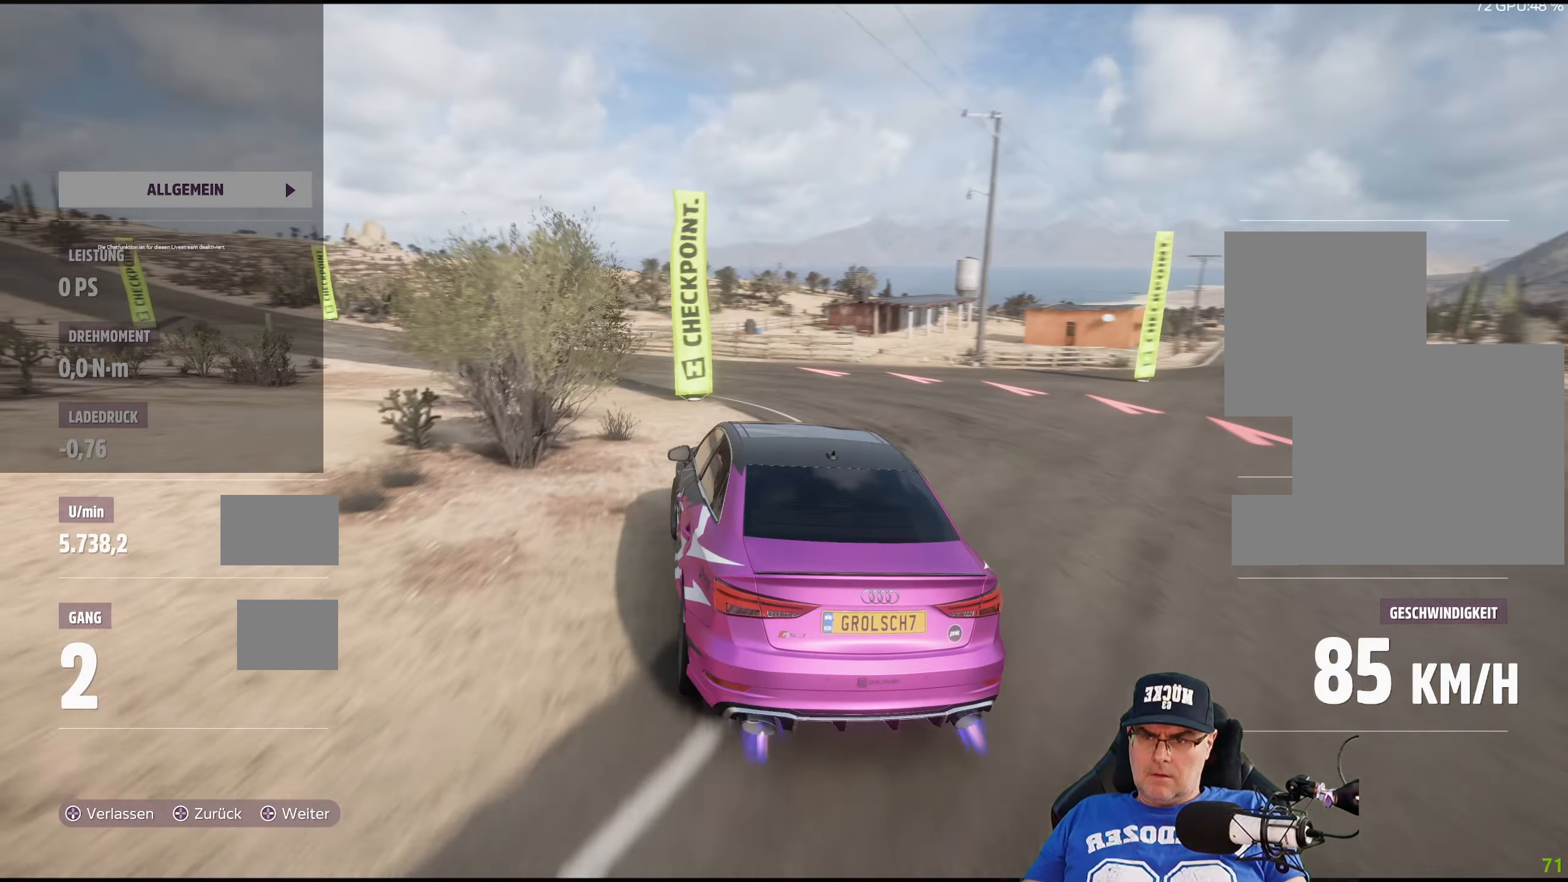
{"buttons": ["R2"], "left_stick": "center", "right_stick": "center", "events": [[83, "R2", "down"], [317, "left_stick", "center"]]}
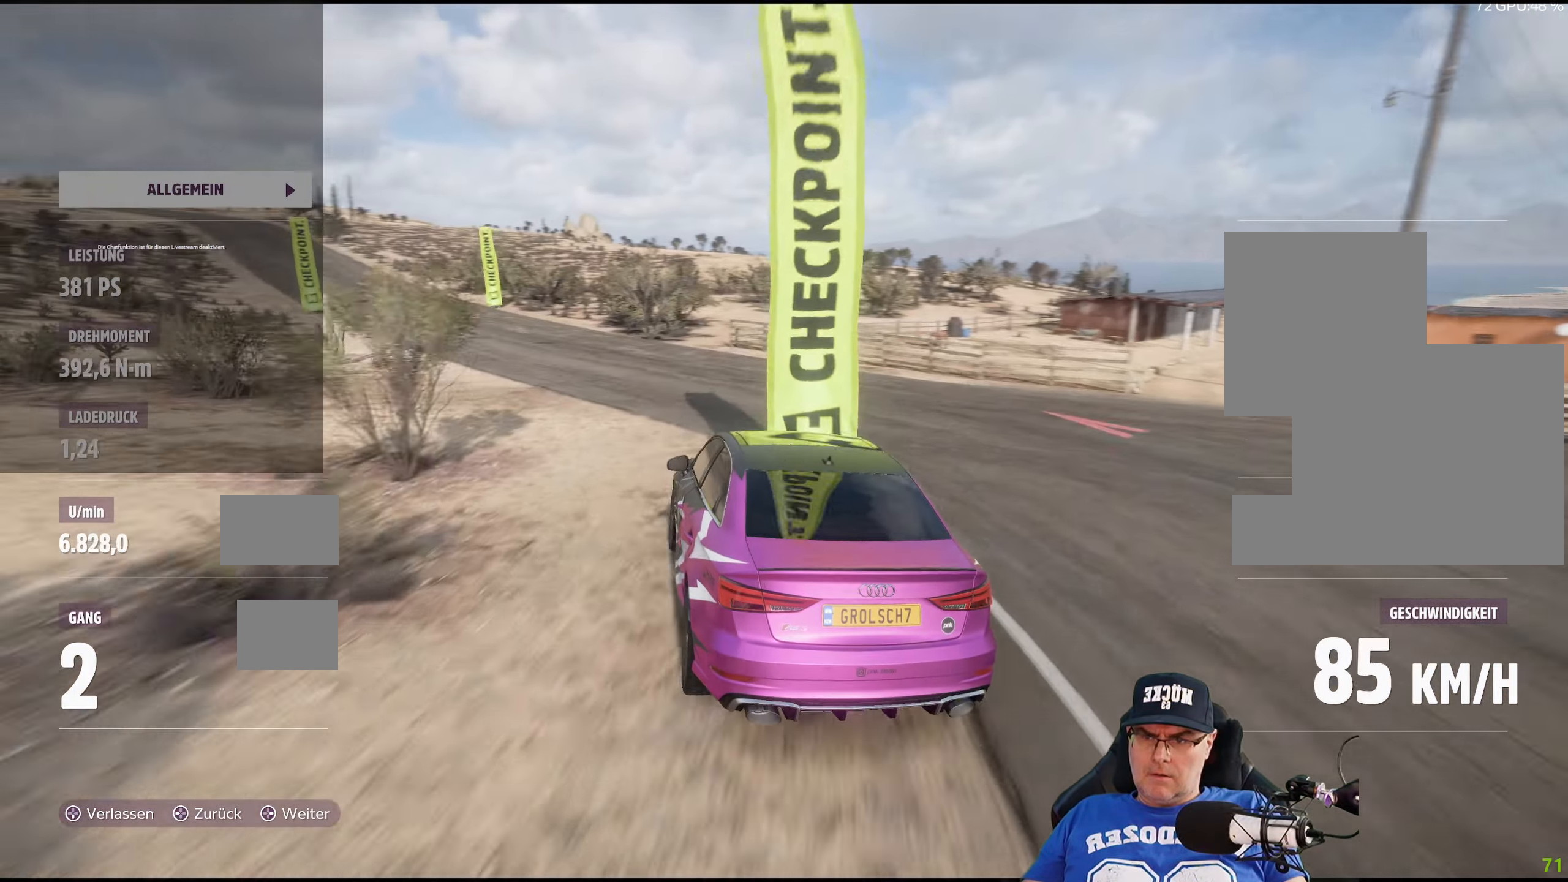
{"buttons": ["R2"], "left_stick": "down-right", "right_stick": "center", "events": [[17, "left_stick", "left"], [250, "left_stick", "center"], [467, "left_stick", "down-right"]]}
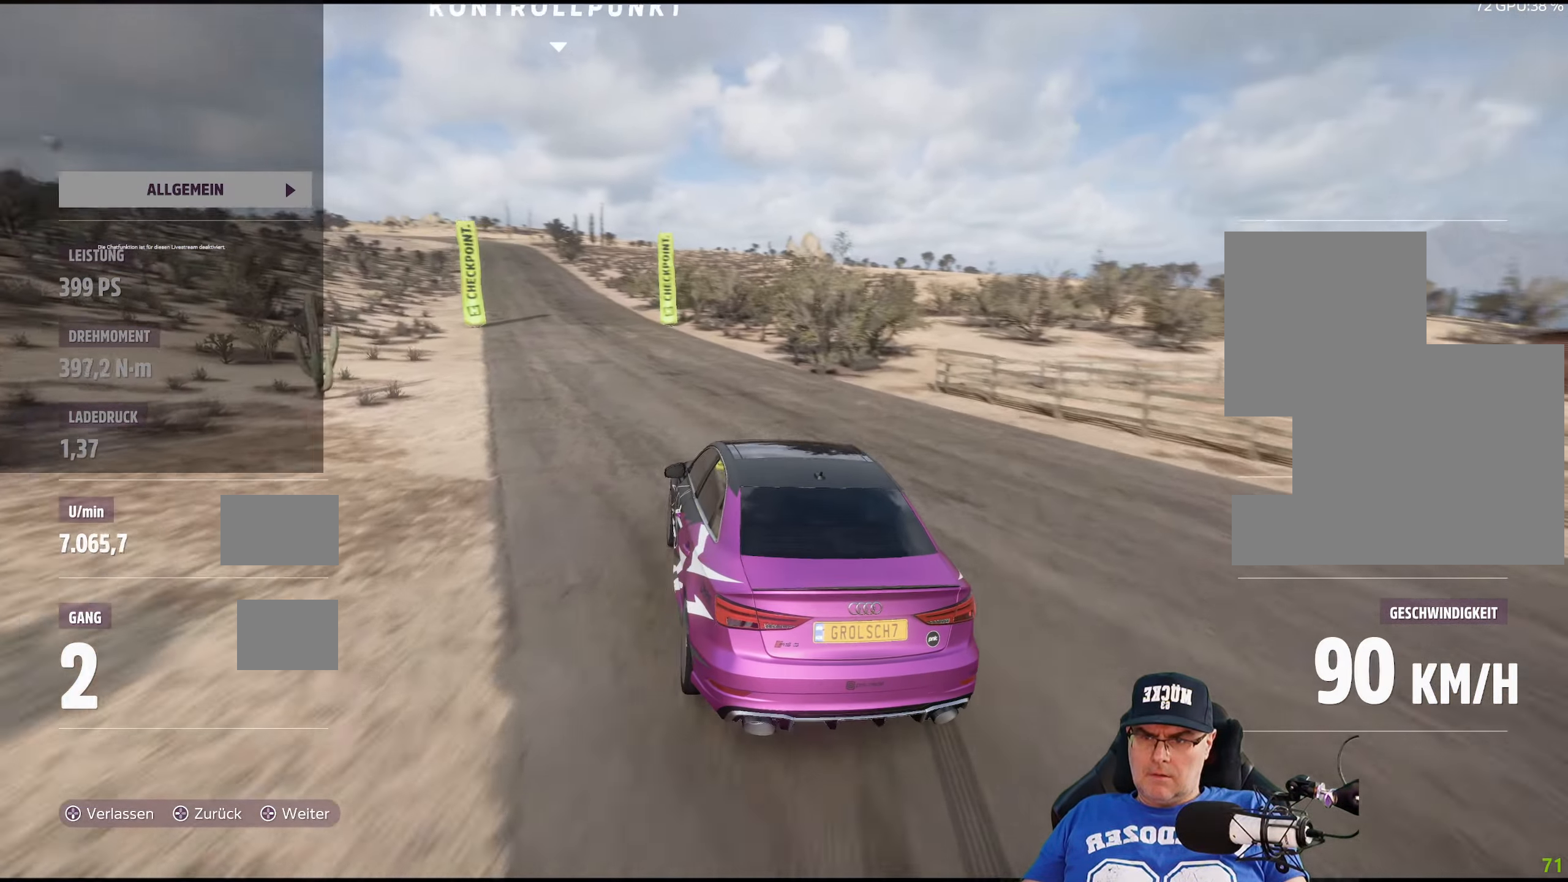
{"buttons": ["R2"], "left_stick": "center", "right_stick": "center", "events": [[117, "left_stick", "center"]]}
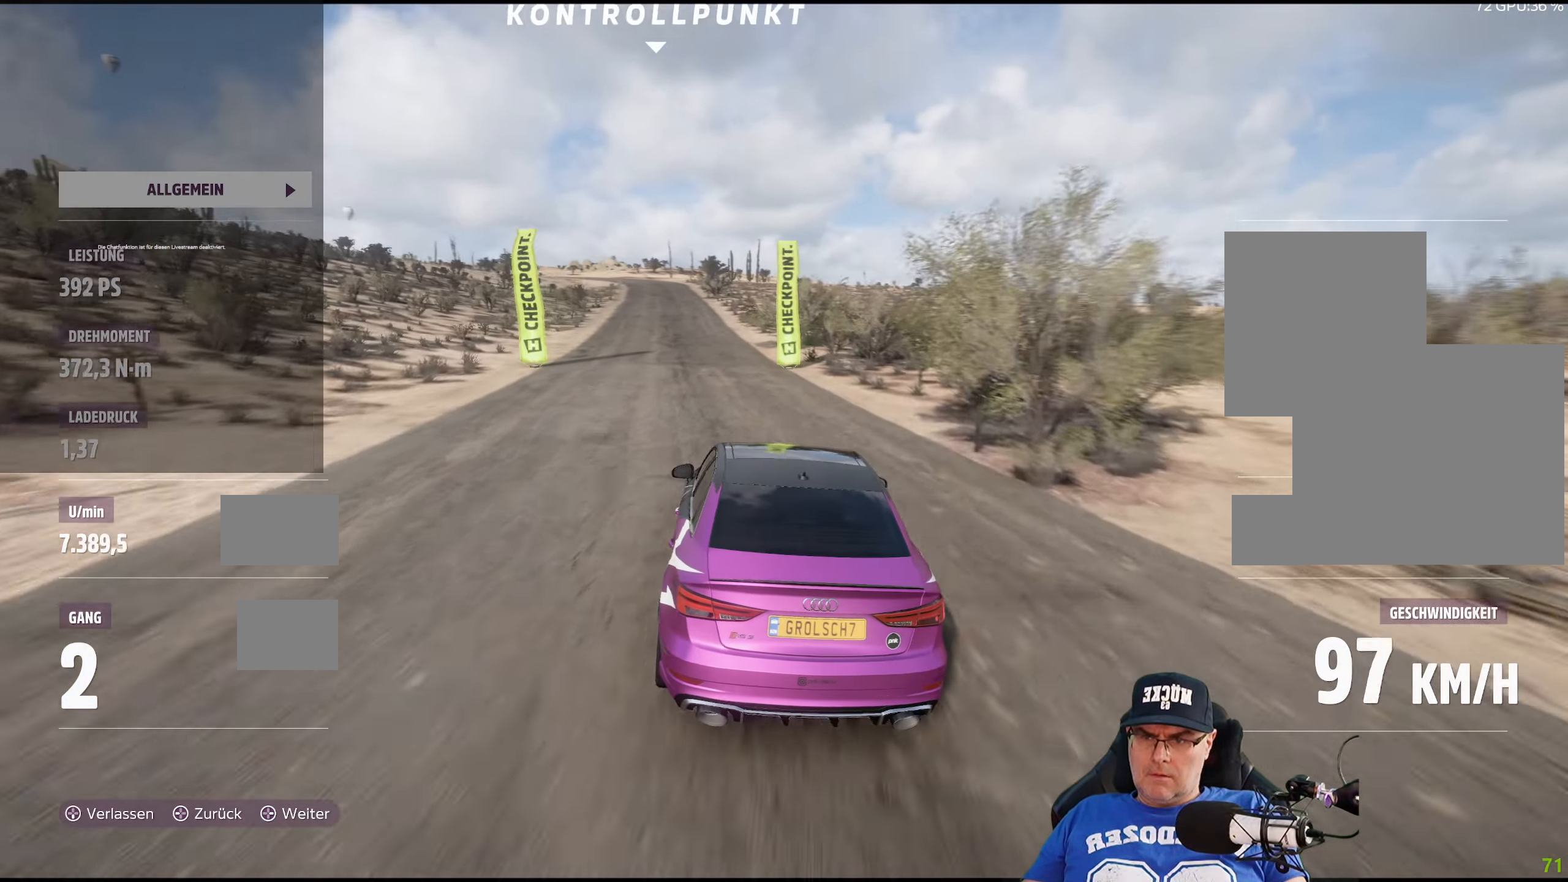
{"buttons": ["R2"], "left_stick": "center", "right_stick": "center", "events": []}